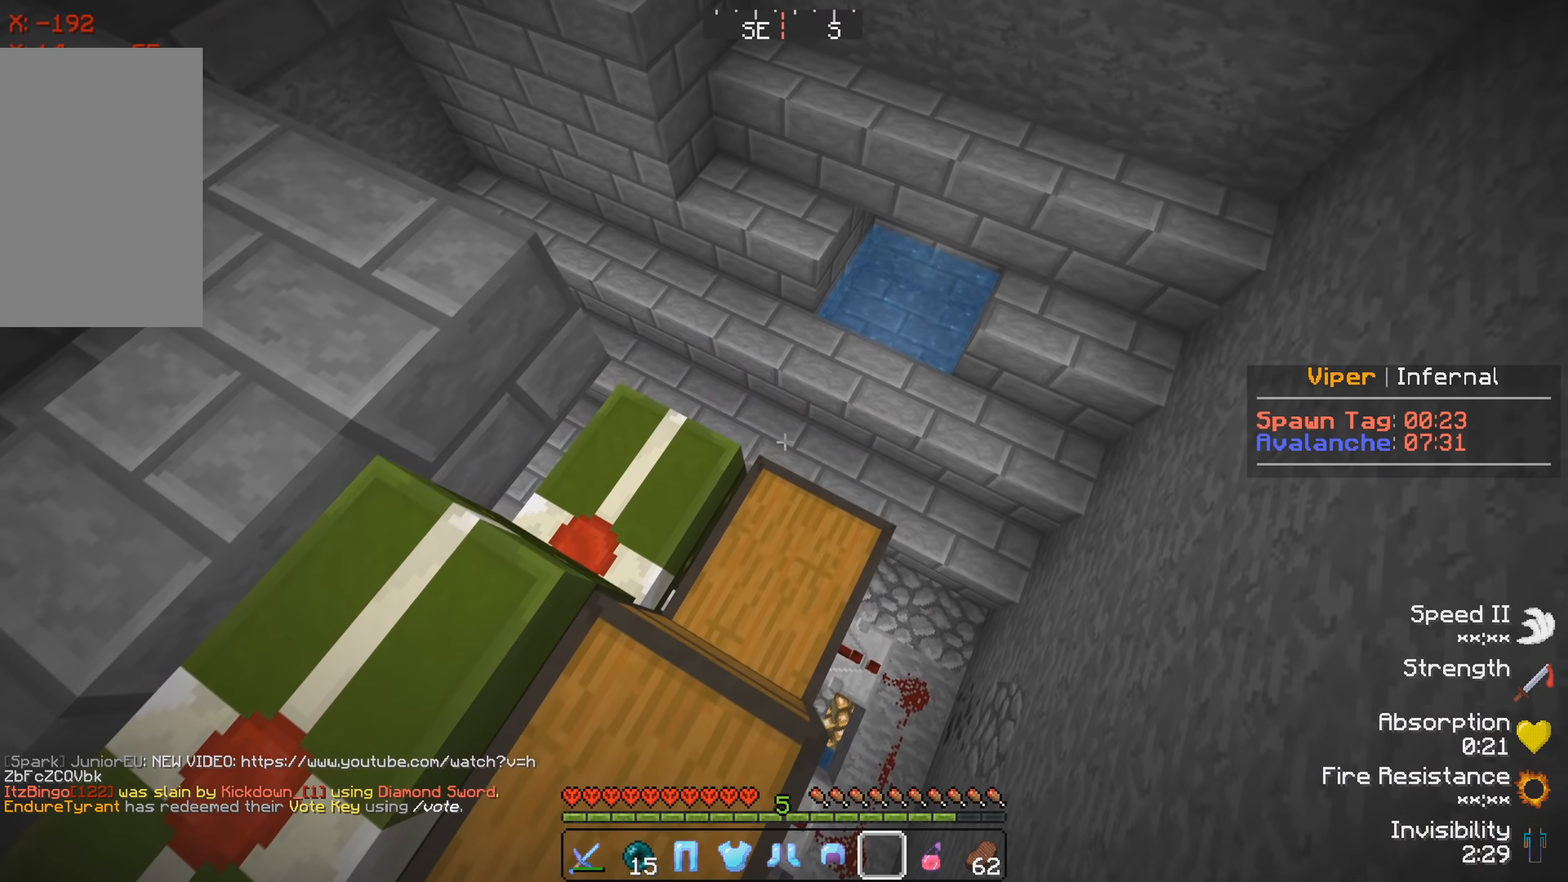
Gameplay with keyboard; each line is a JSON object with the keys held at the frame after it. "events" lists presses ("down") and releases ("up") of "a", "d", "s" and "w" between this image and that frame as [ms after this image, input, new state], when the widget could be followed in between. No other keys are recorded. Mouse input is not recorded.
{"keys": [], "events": []}
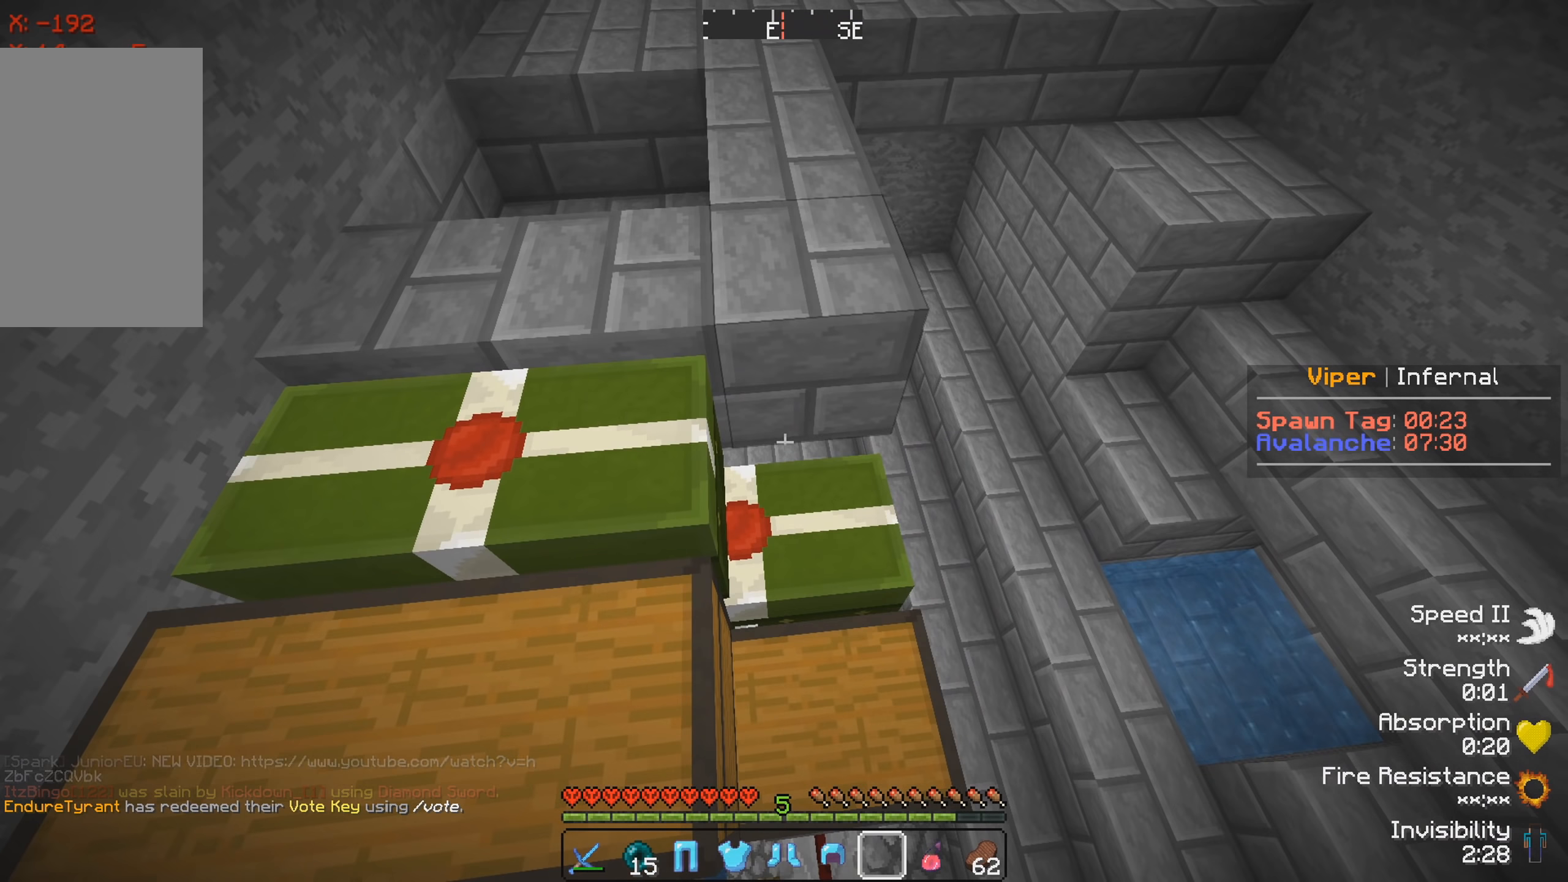
{"keys": ["a", "w"], "events": [[316, "a", "down"], [383, "w", "down"]]}
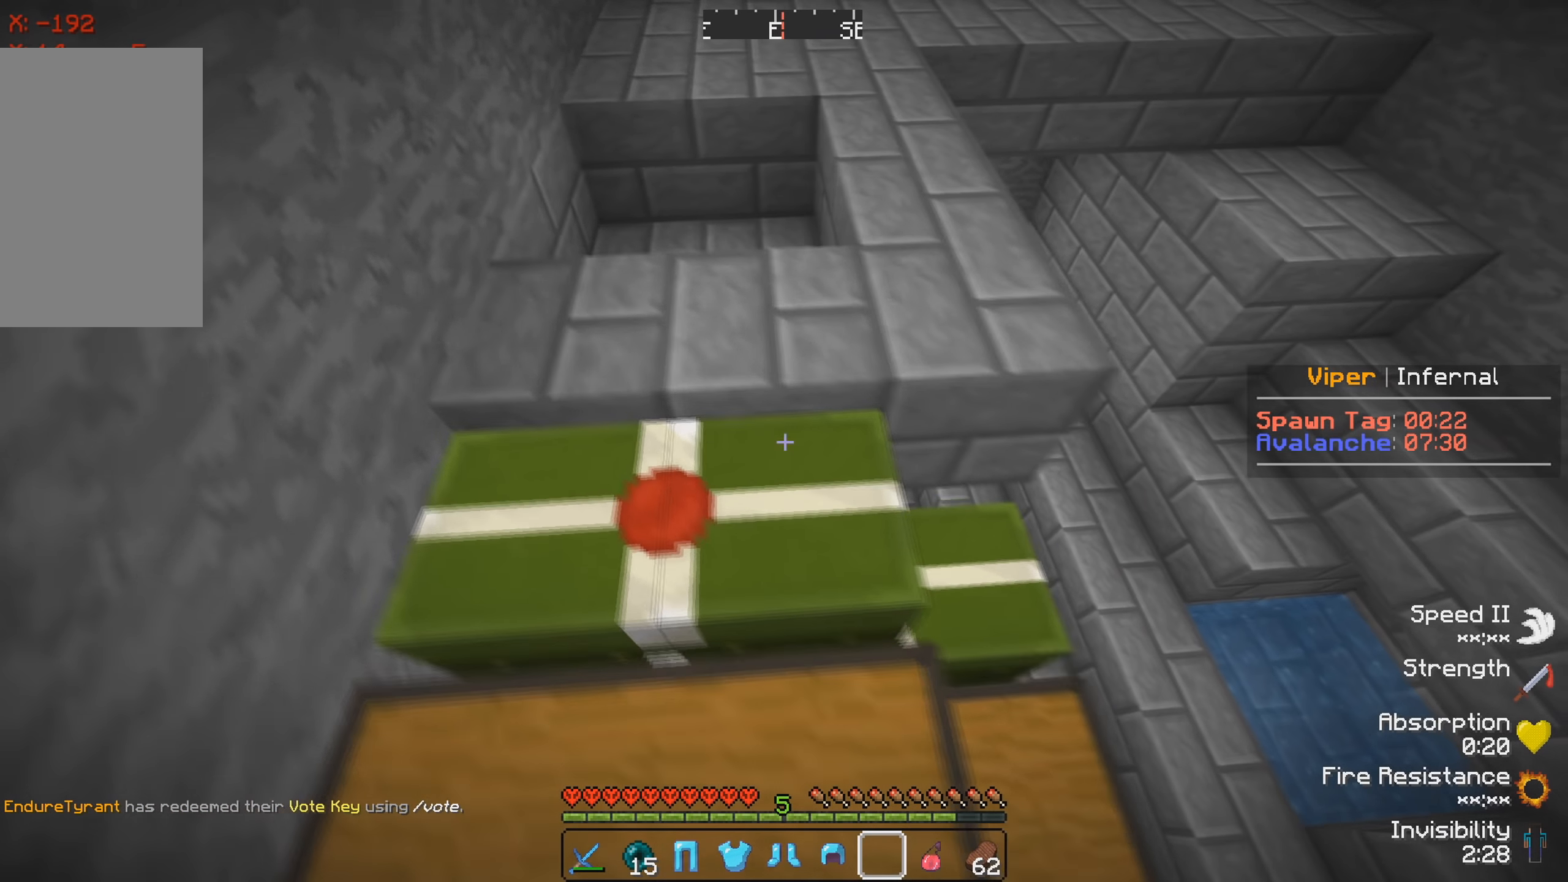
{"keys": [], "events": [[33, "a", "up"], [116, "w", "up"], [216, "d", "down"], [433, "d", "up"]]}
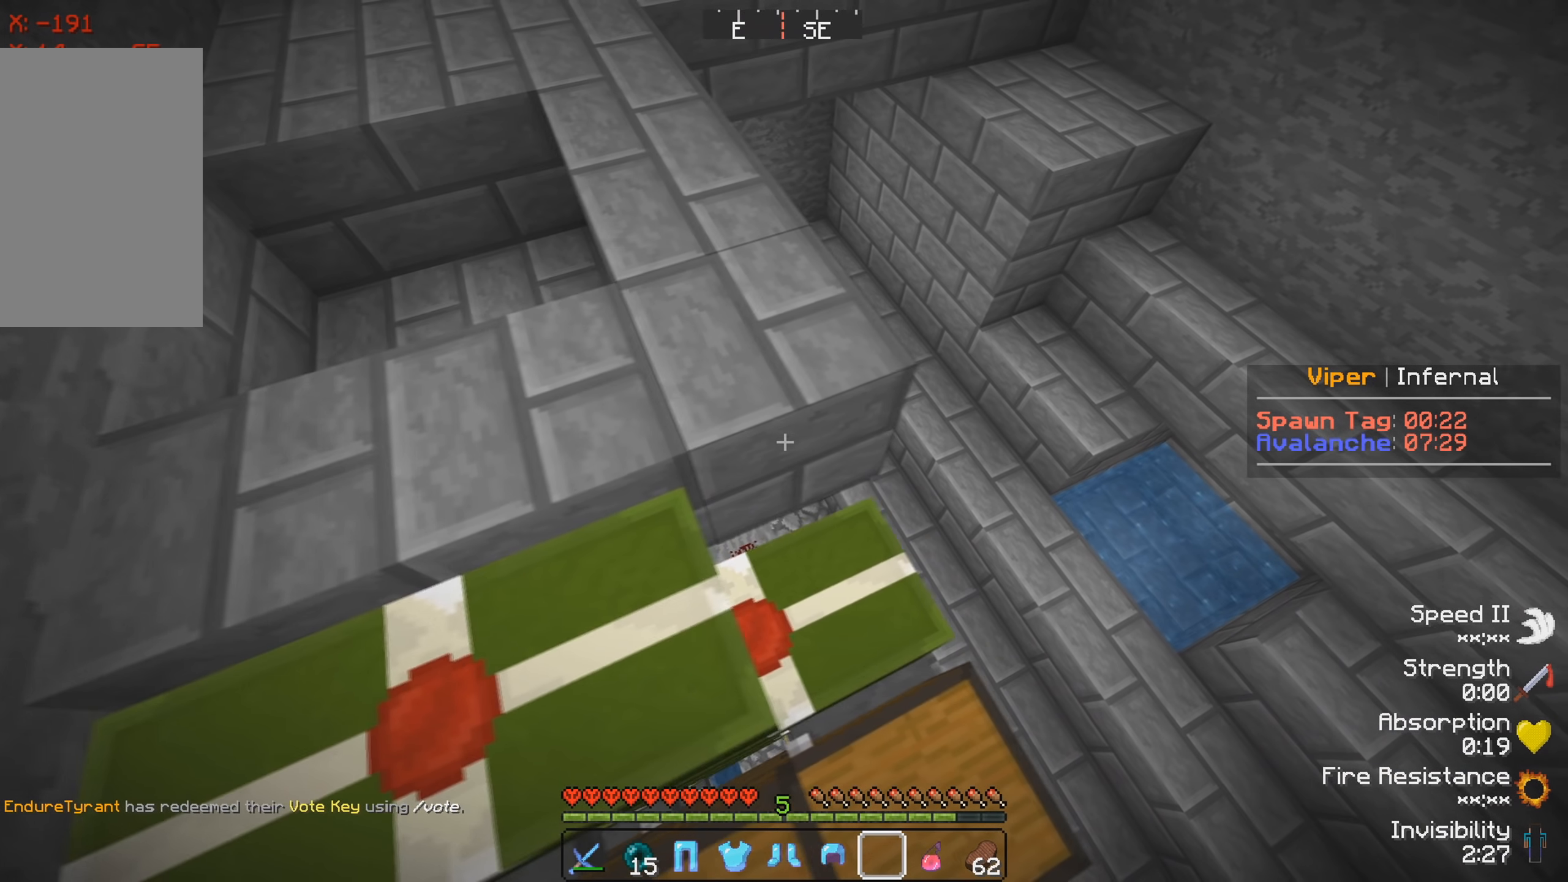
{"keys": ["s"], "events": [[333, "s", "down"]]}
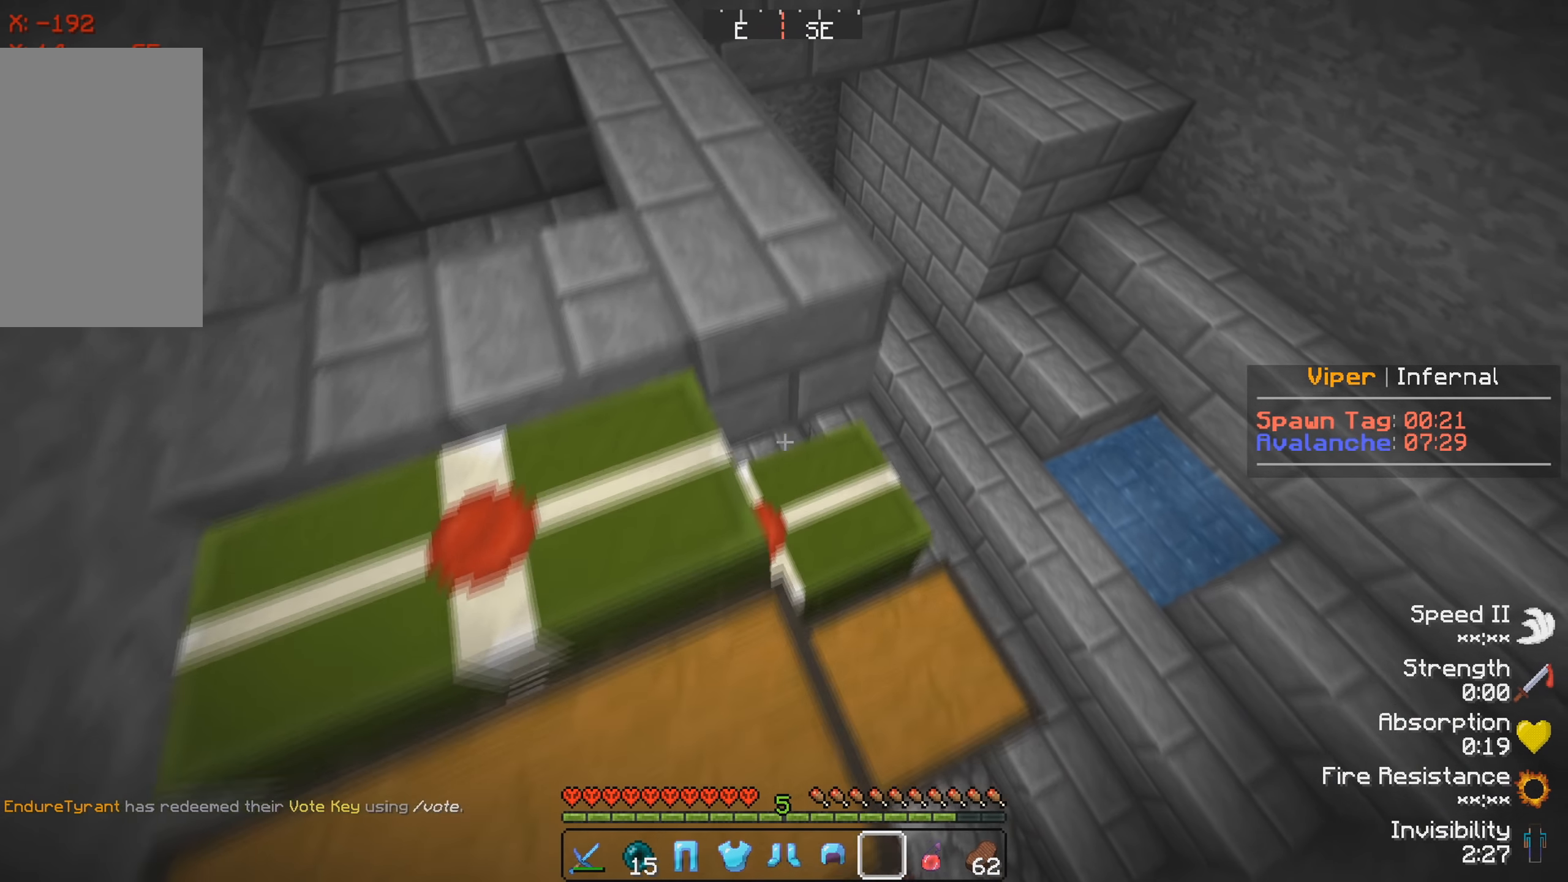
{"keys": [], "events": [[33, "s", "up"]]}
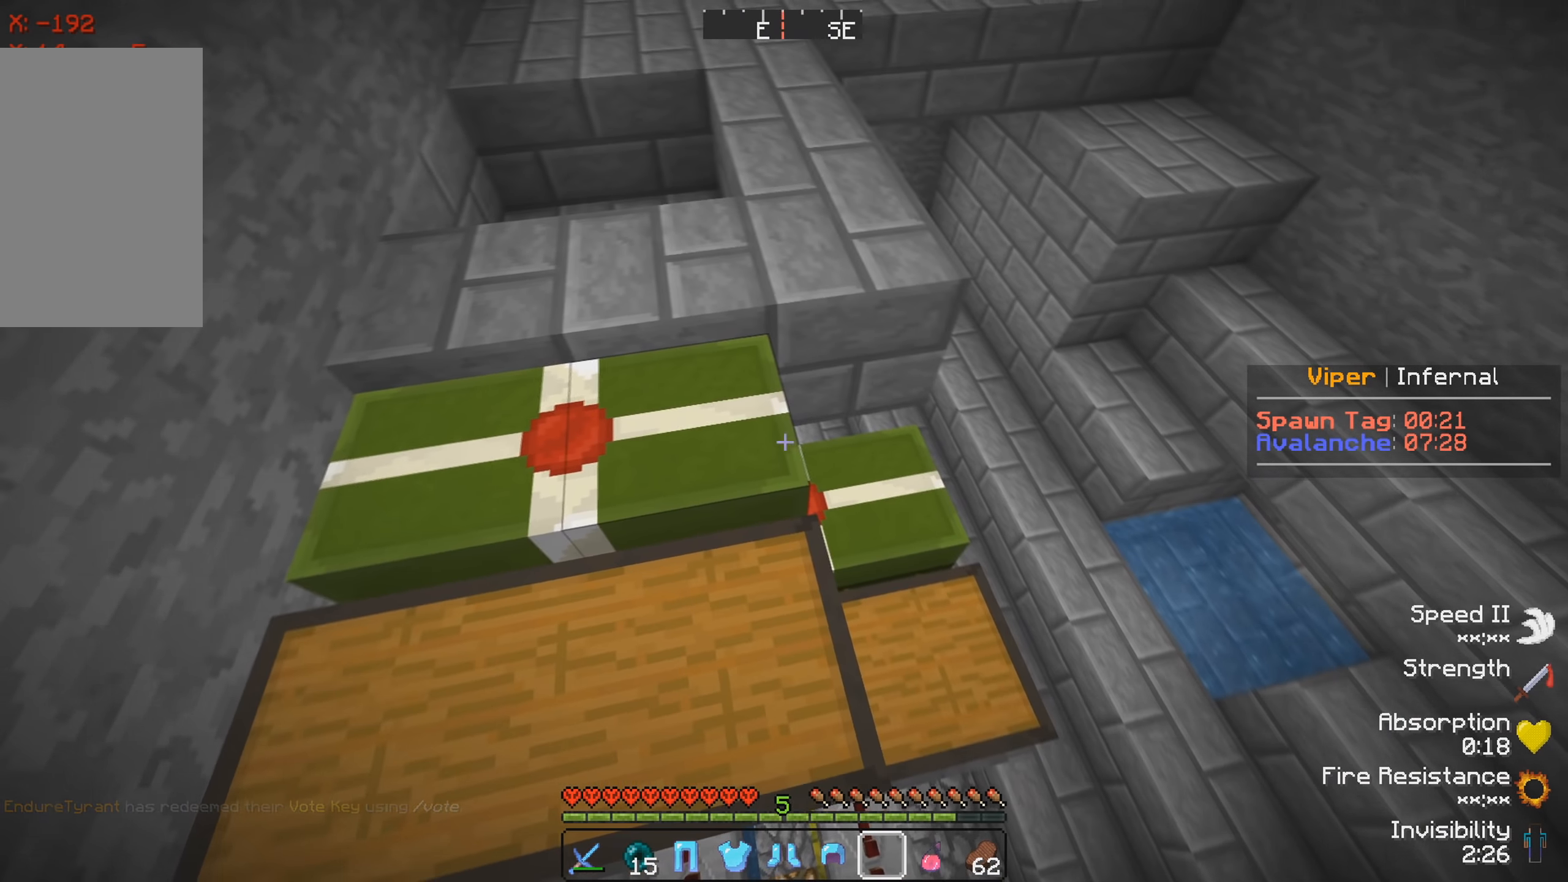
{"keys": ["w"], "events": [[333, "w", "down"]]}
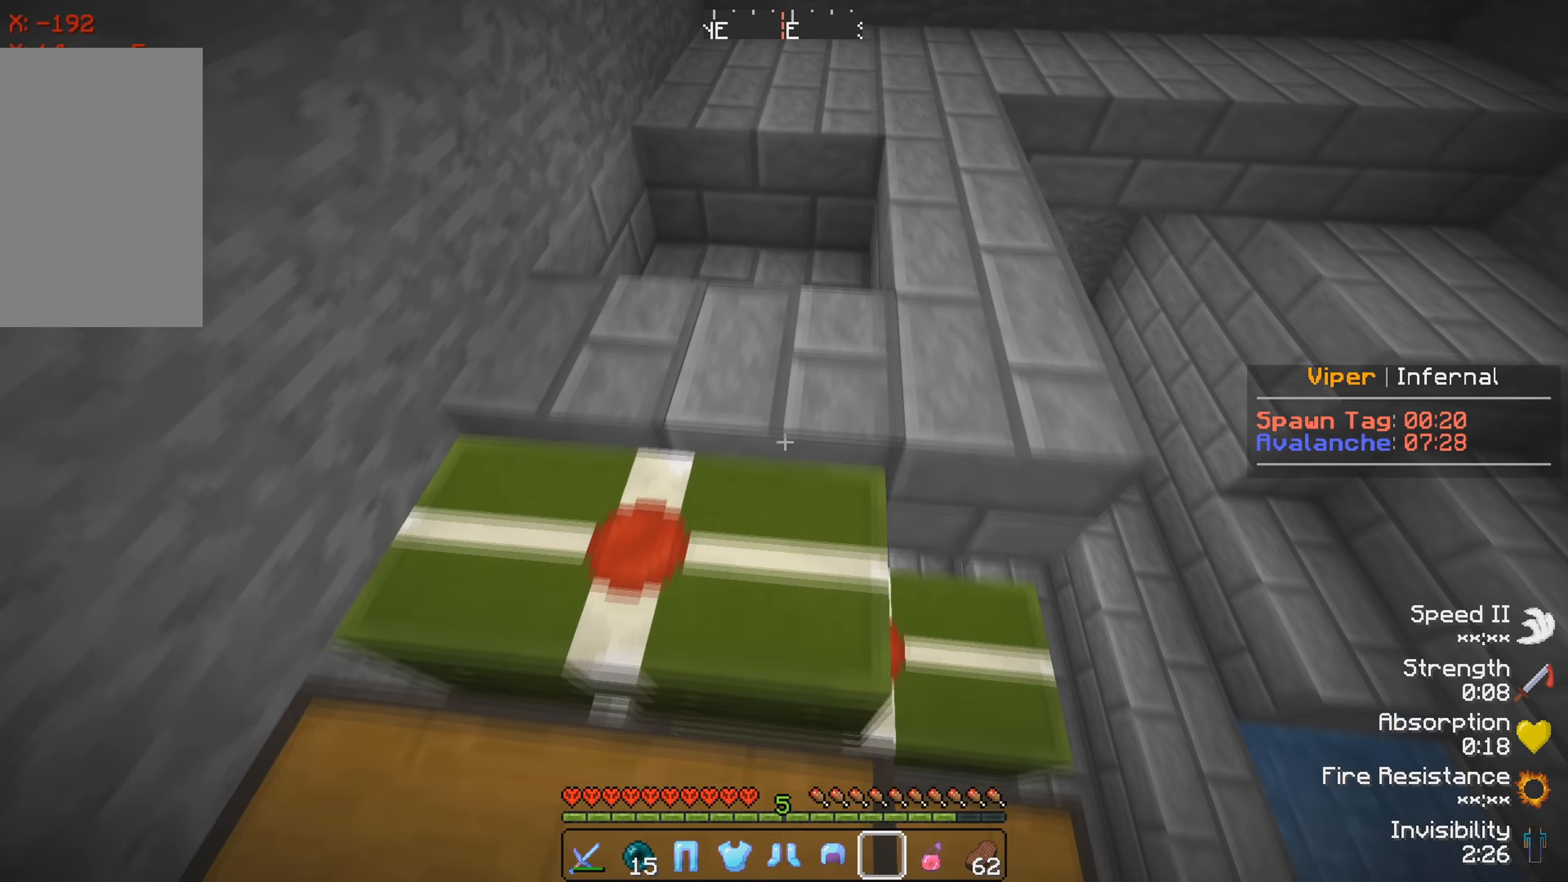
{"keys": [], "events": [[16, "w", "up"], [200, "d", "down"], [350, "d", "up"]]}
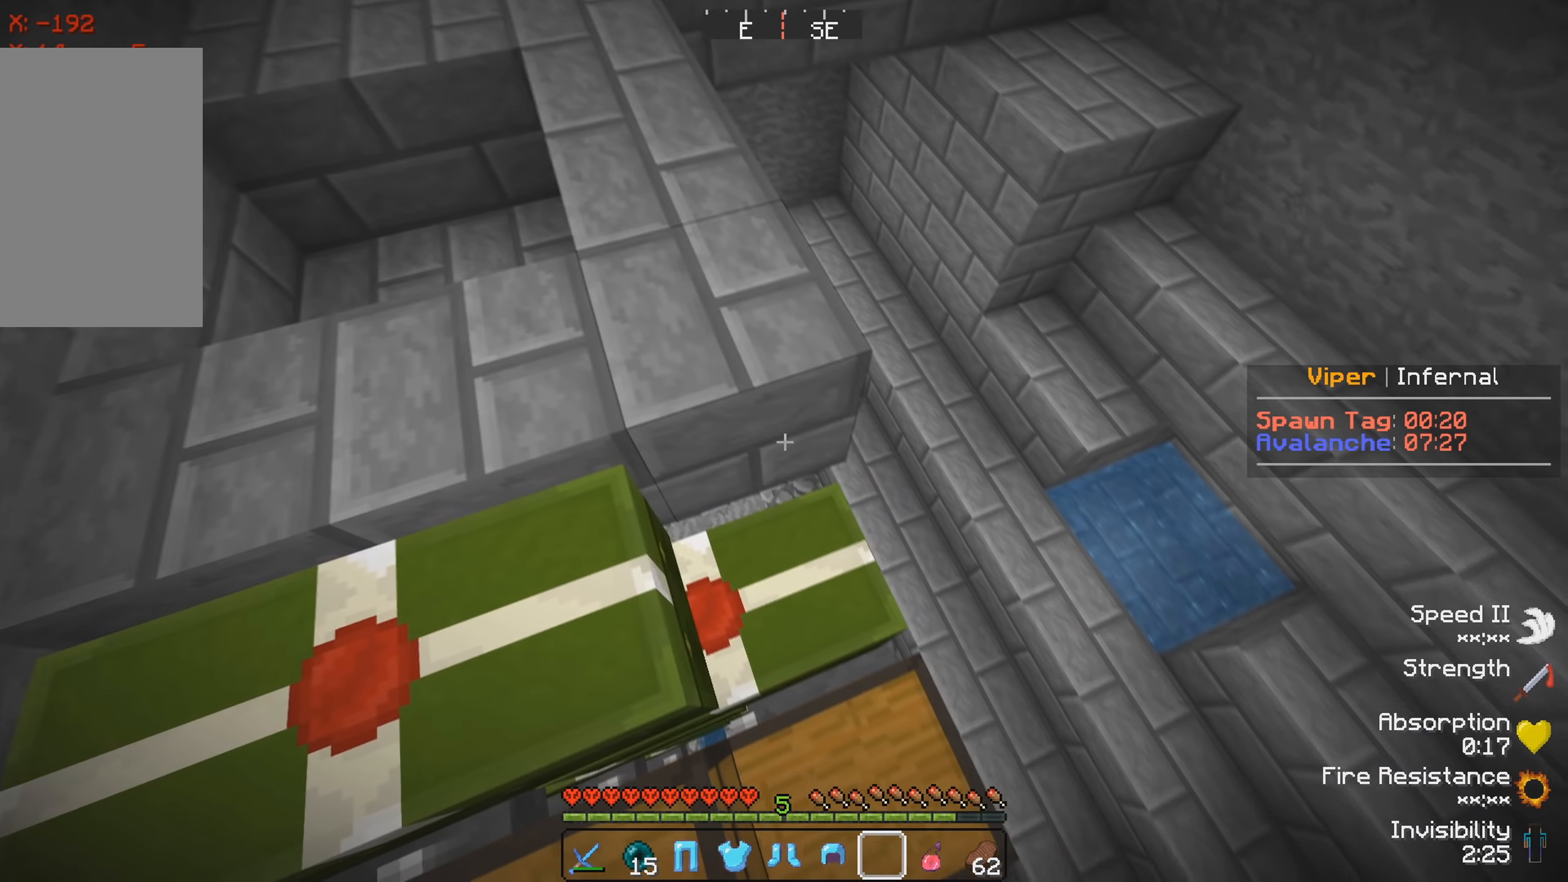
{"keys": ["d"], "events": [[500, "d", "down"]]}
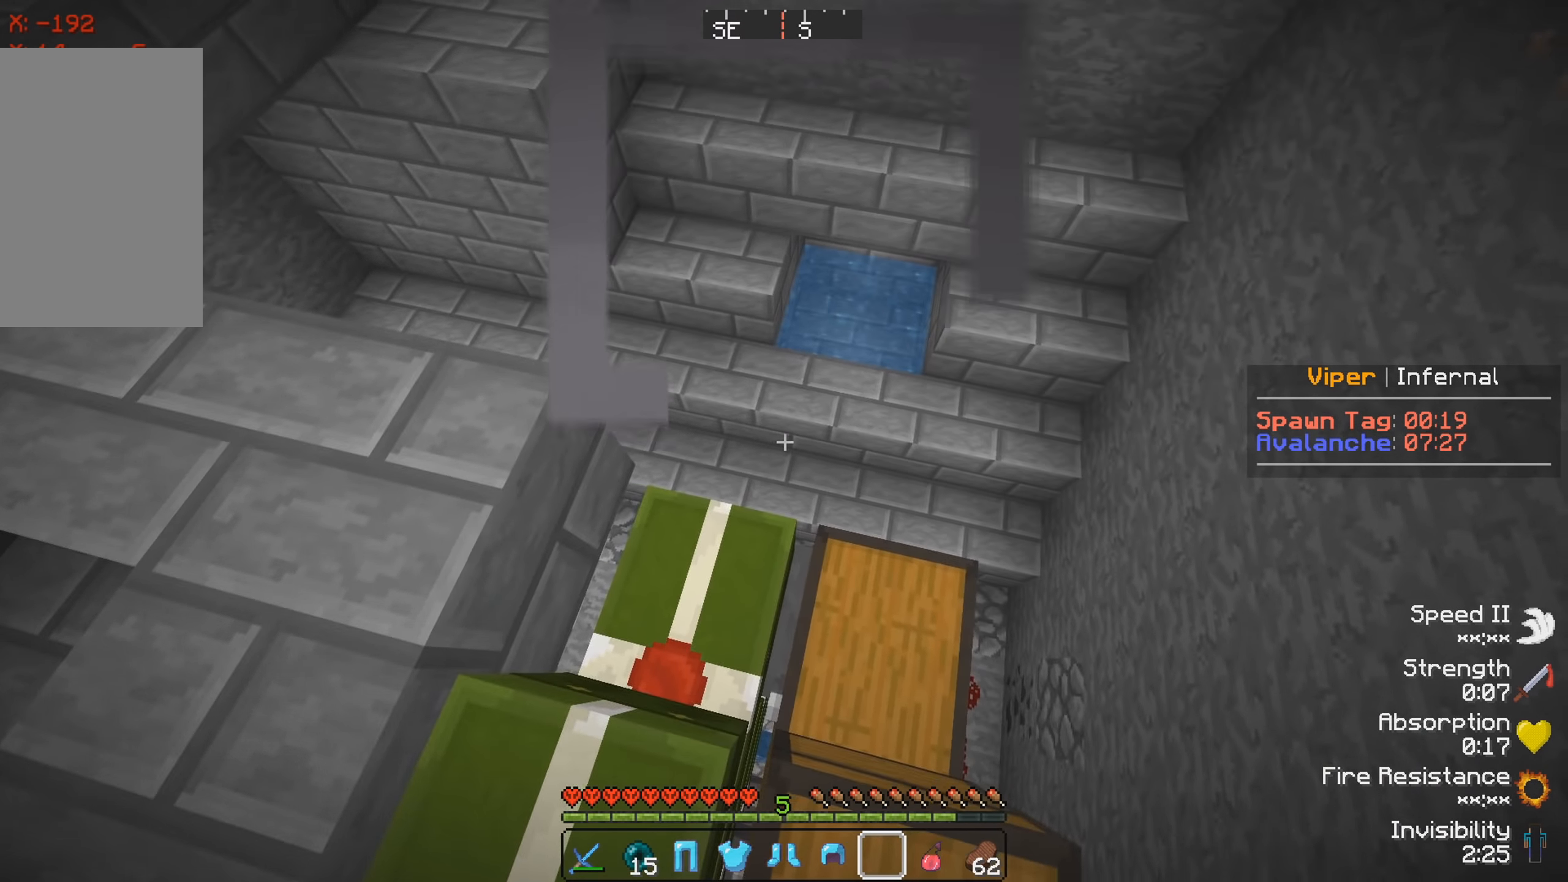
{"keys": [], "events": [[116, "d", "up"], [350, "a", "down"], [483, "a", "up"]]}
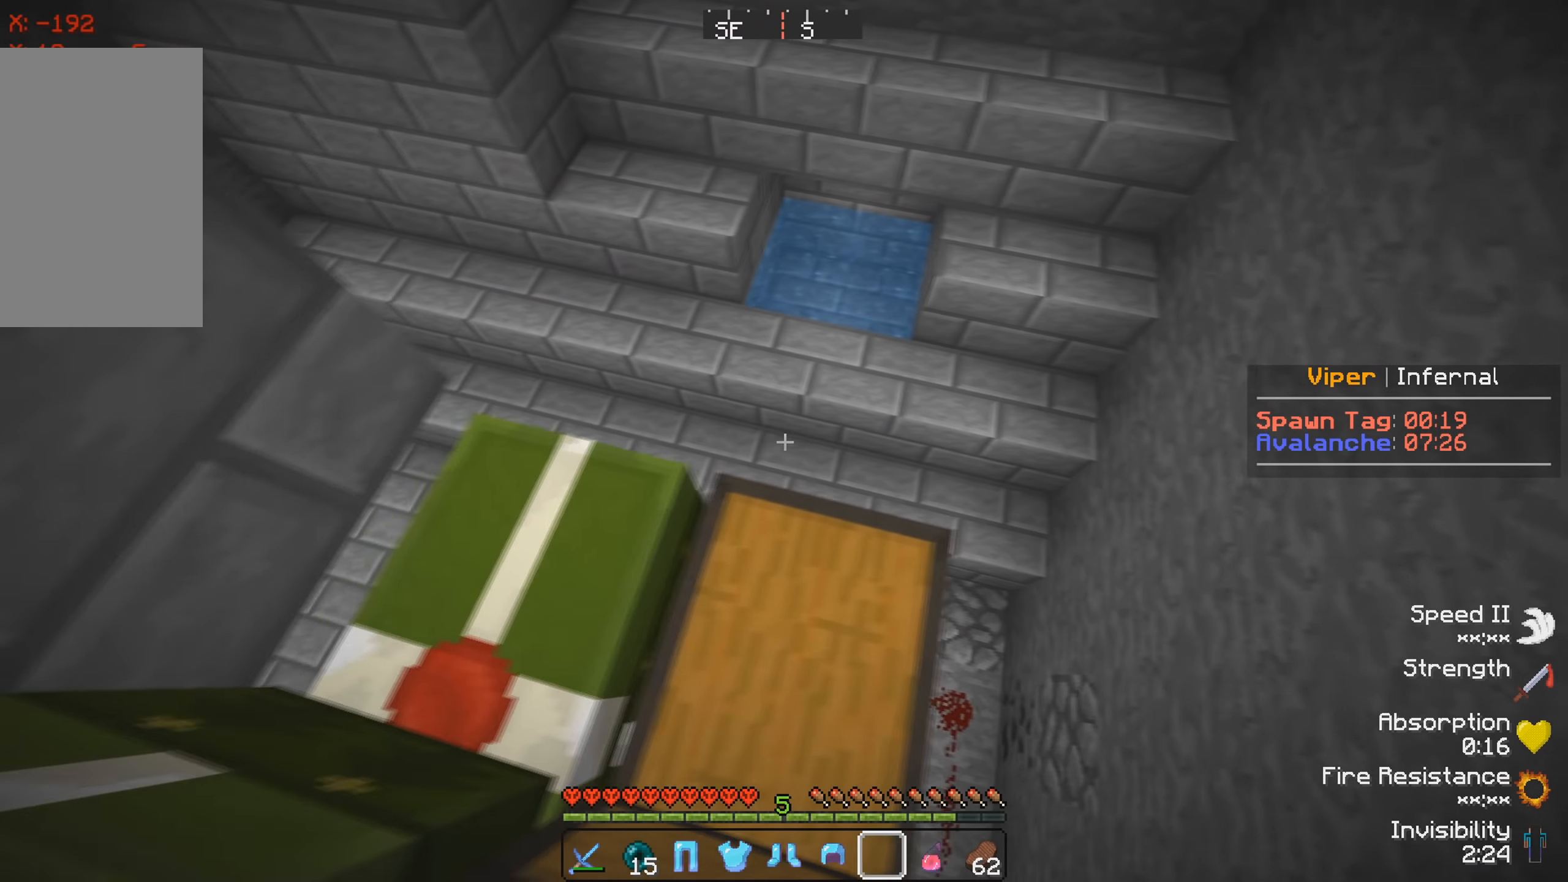
{"keys": [], "events": []}
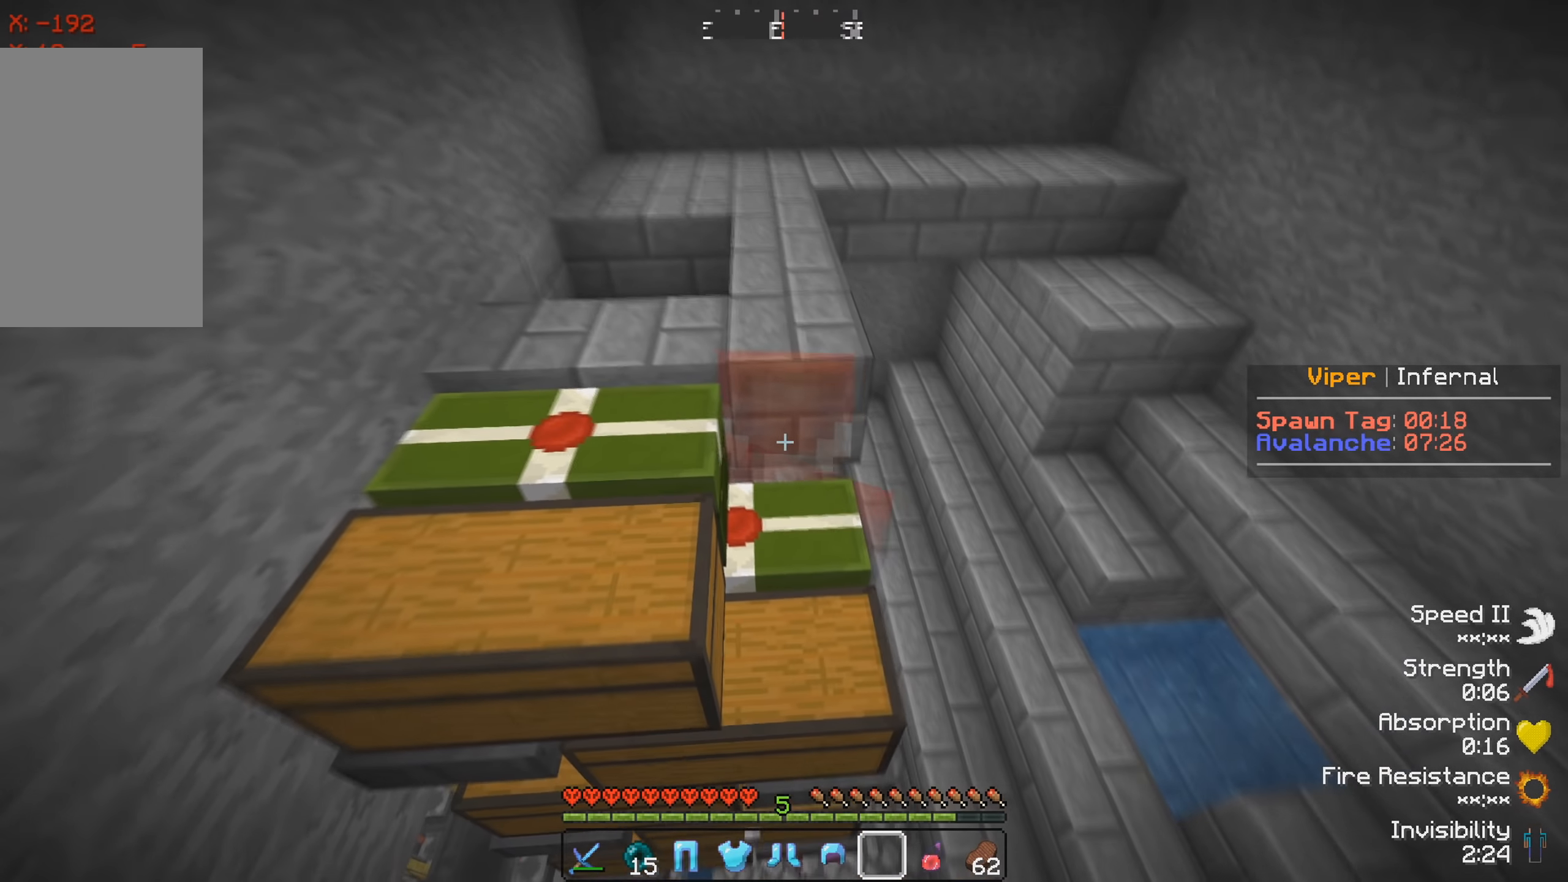
{"keys": [], "events": [[300, "d", "down"], [450, "d", "up"]]}
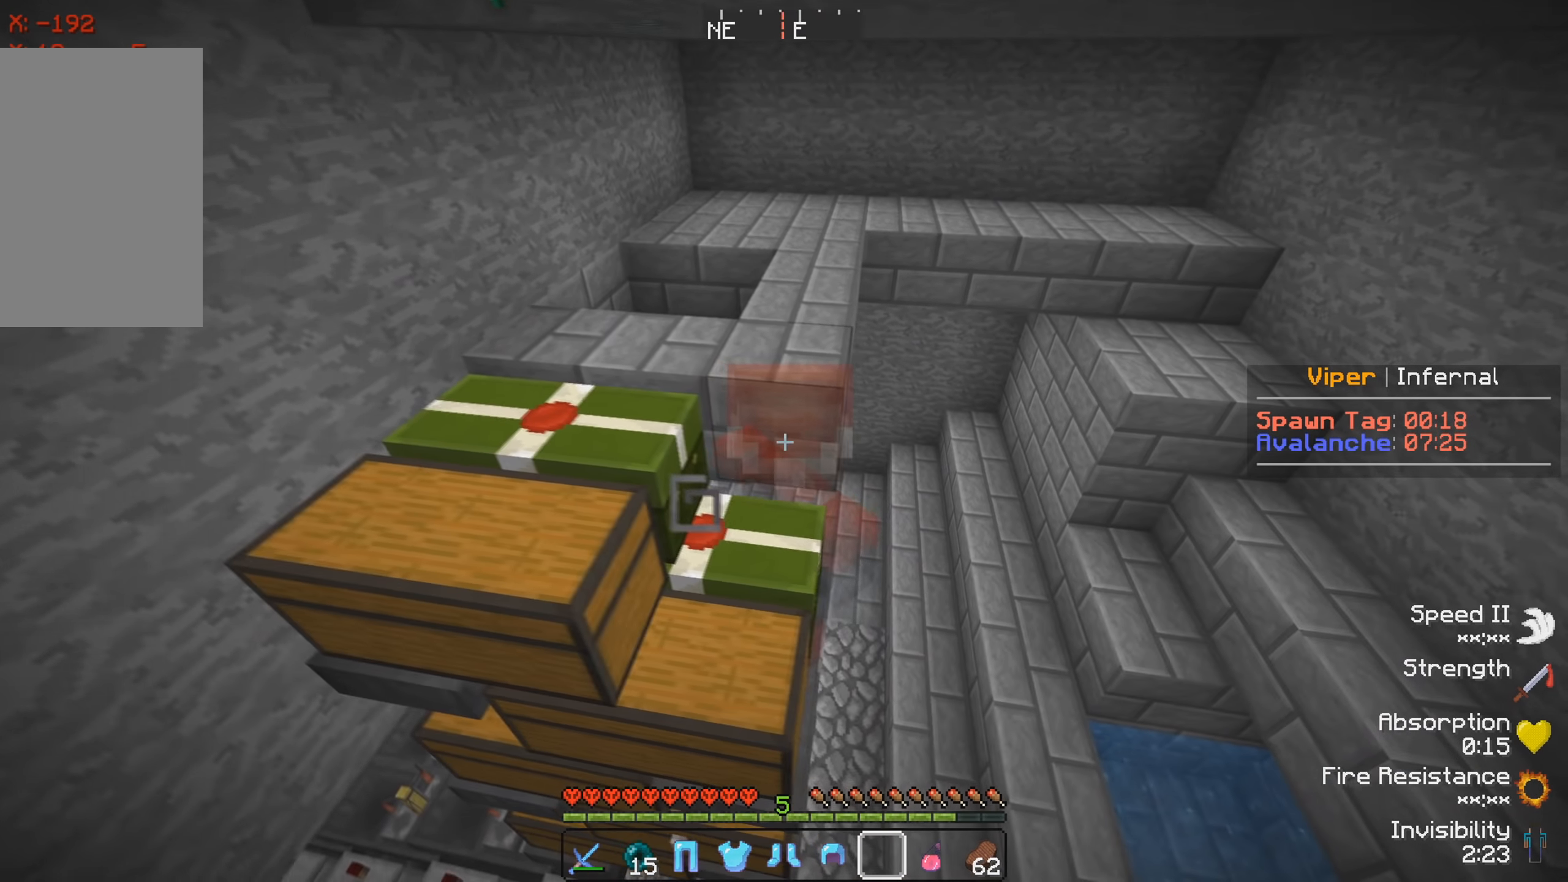
{"keys": [], "events": [[116, "a", "down"], [267, "a", "up"]]}
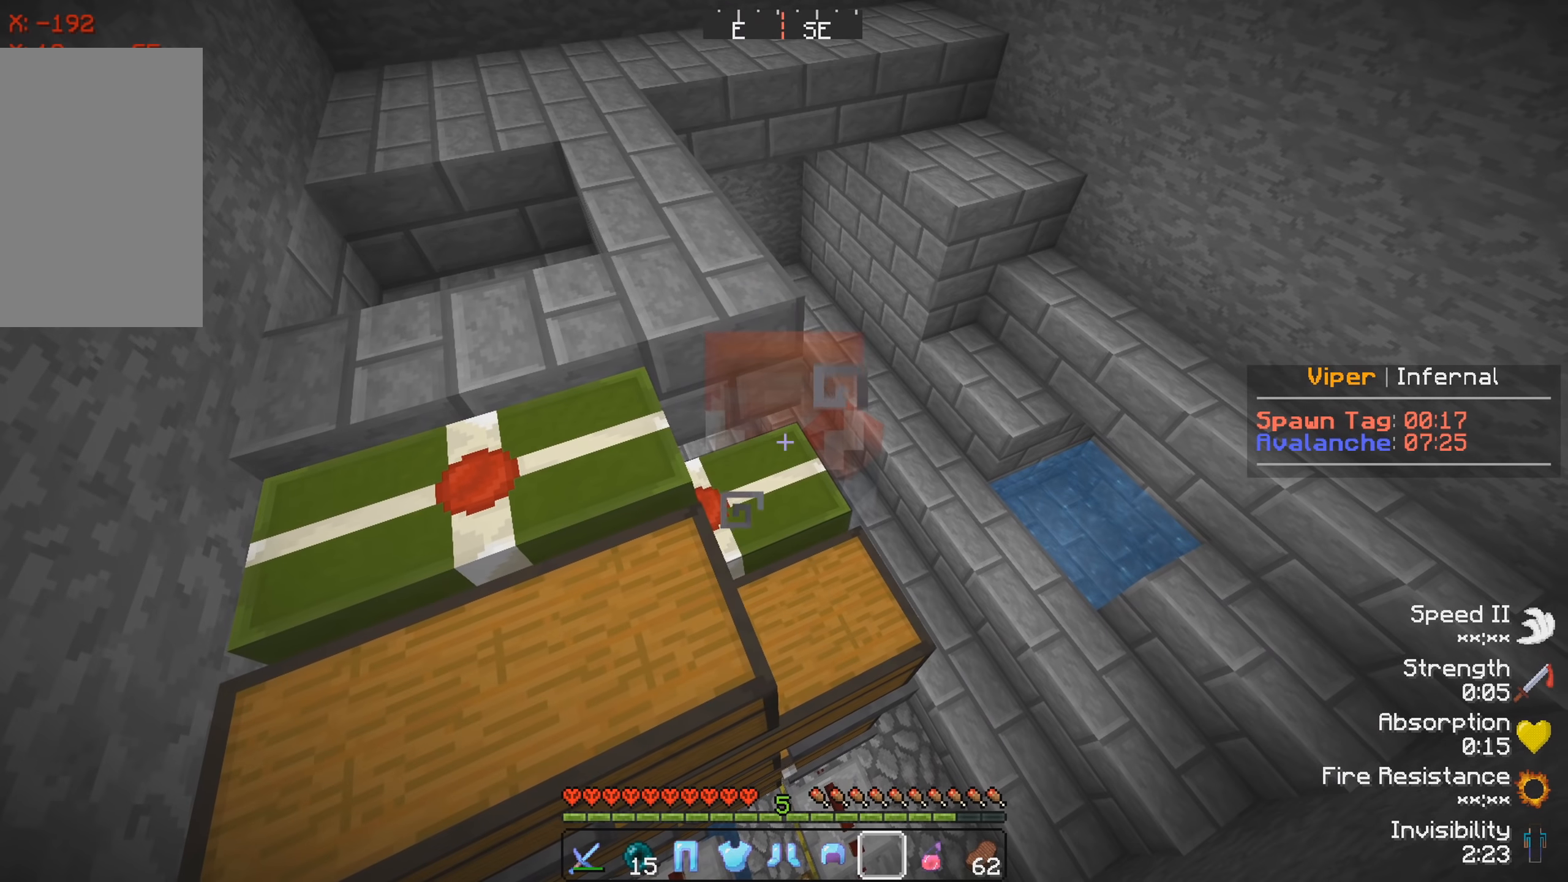
{"keys": [], "events": []}
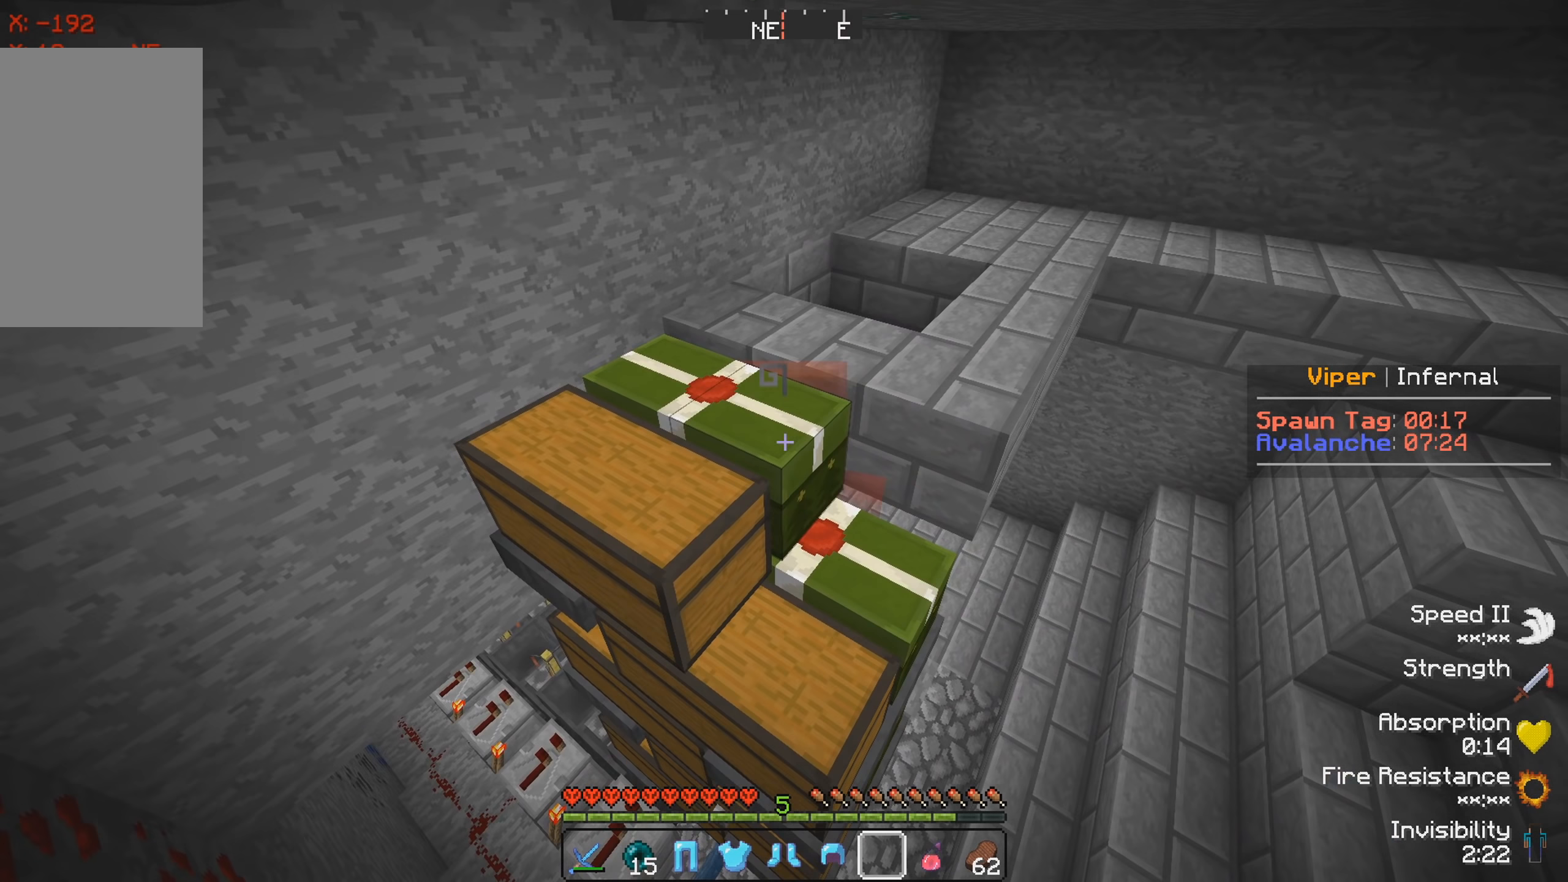
{"keys": ["d"], "events": [[433, "d", "down"]]}
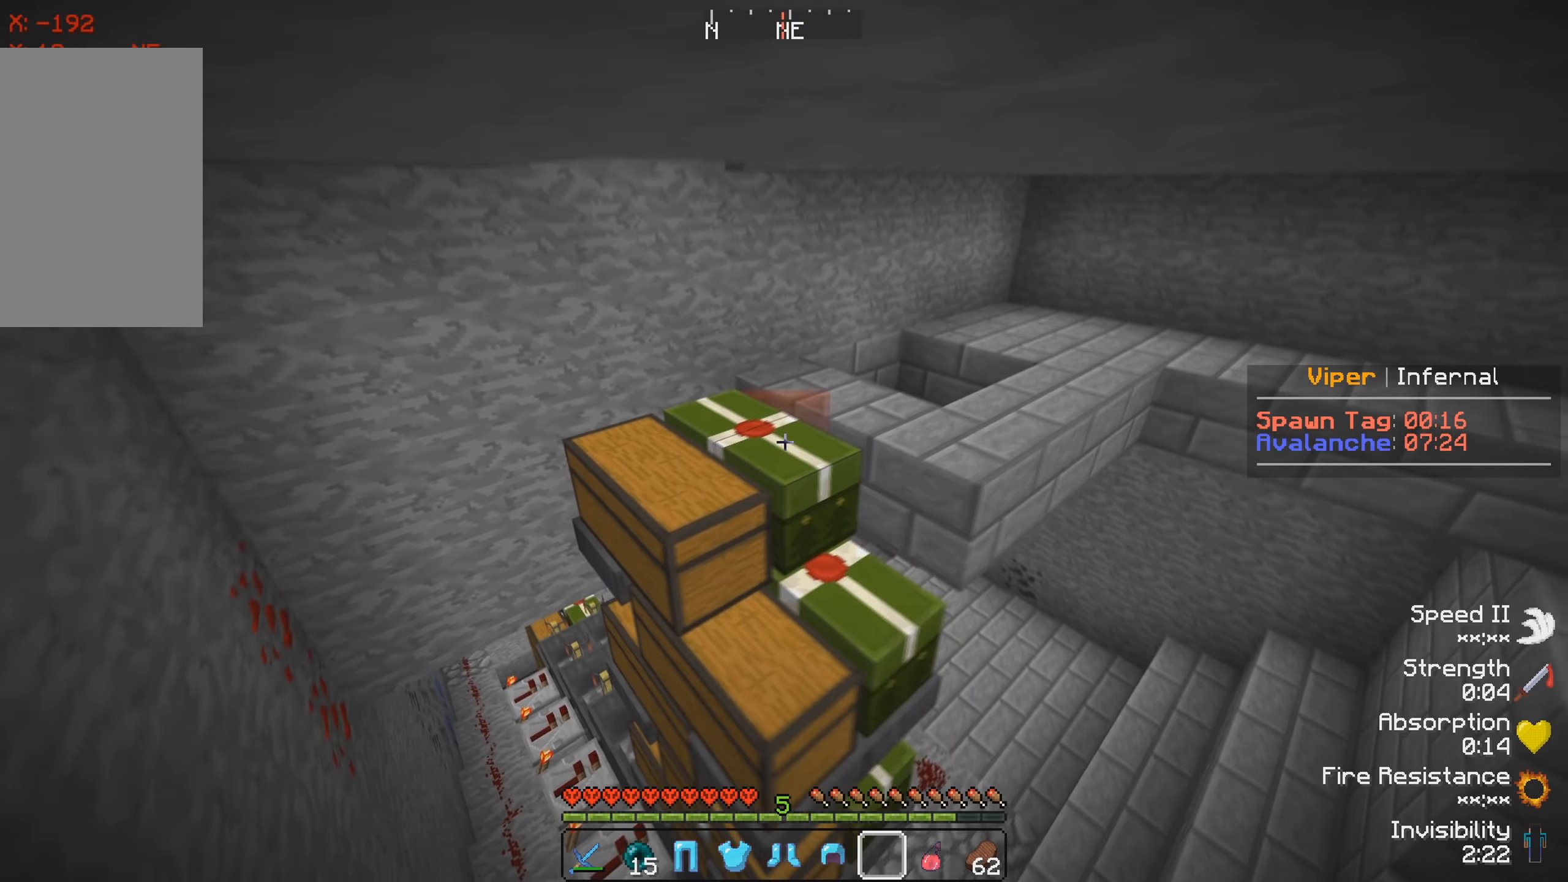
{"keys": [], "events": [[67, "d", "up"]]}
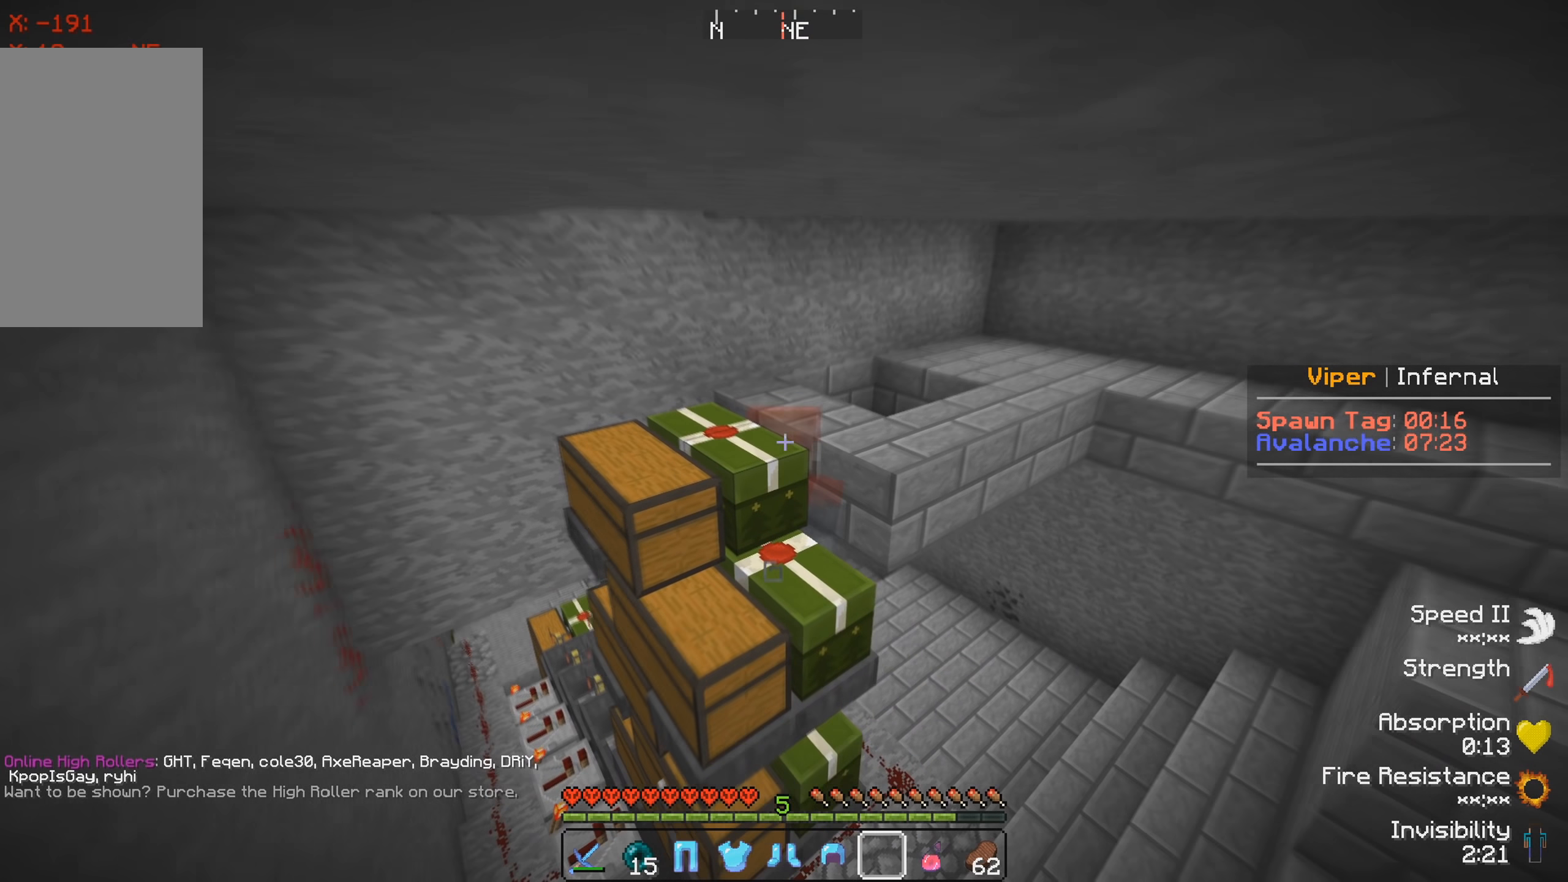
{"keys": [], "events": []}
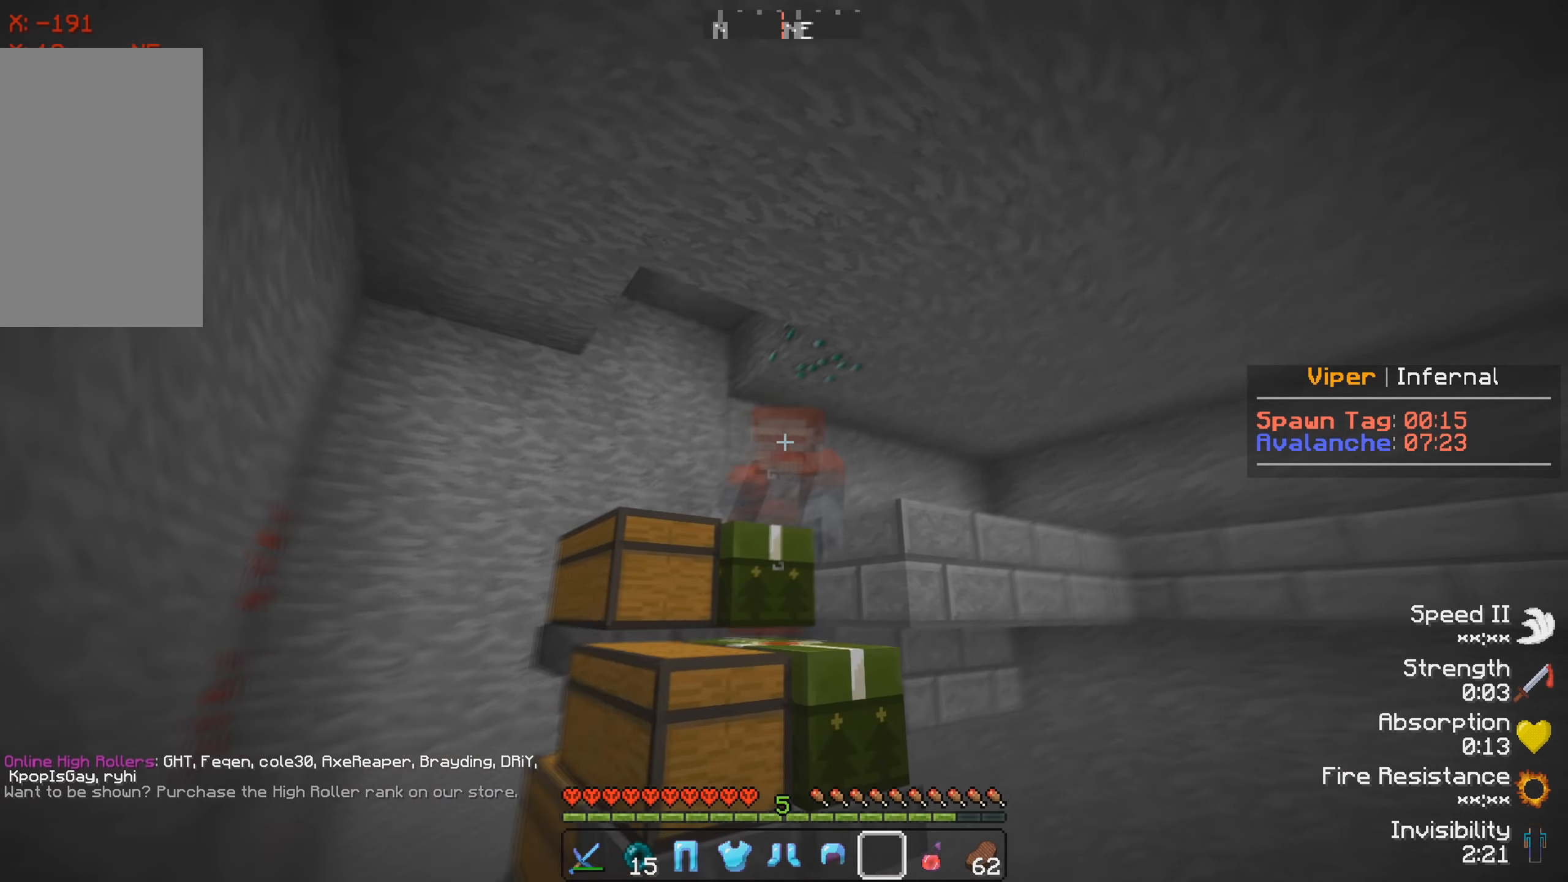
{"keys": [], "events": [[133, "a", "down"], [300, "a", "up"]]}
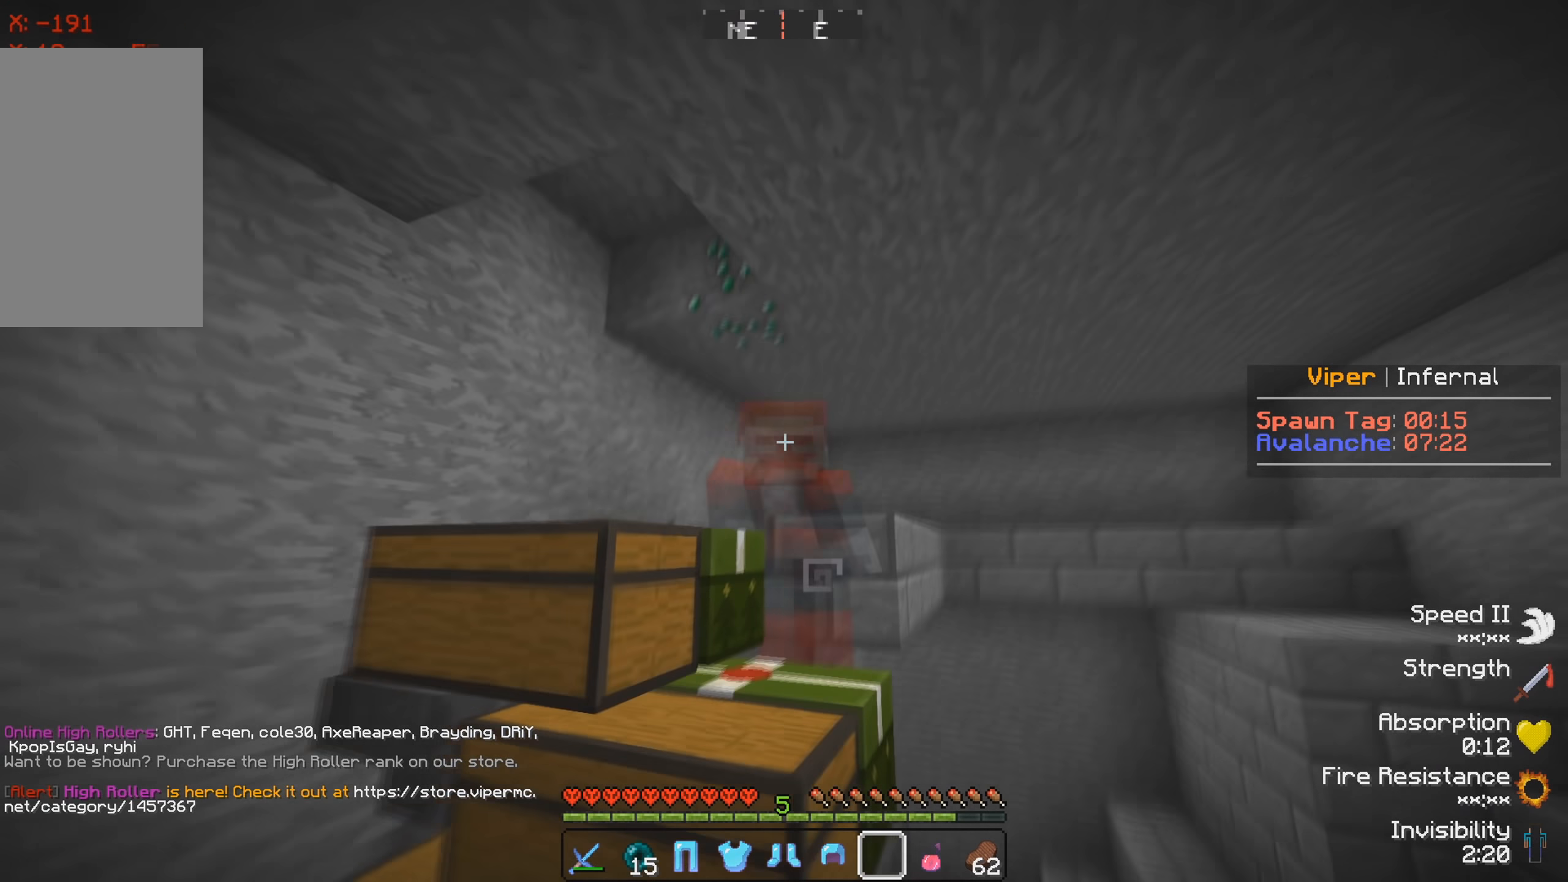
{"keys": ["a"], "events": [[383, "a", "down"]]}
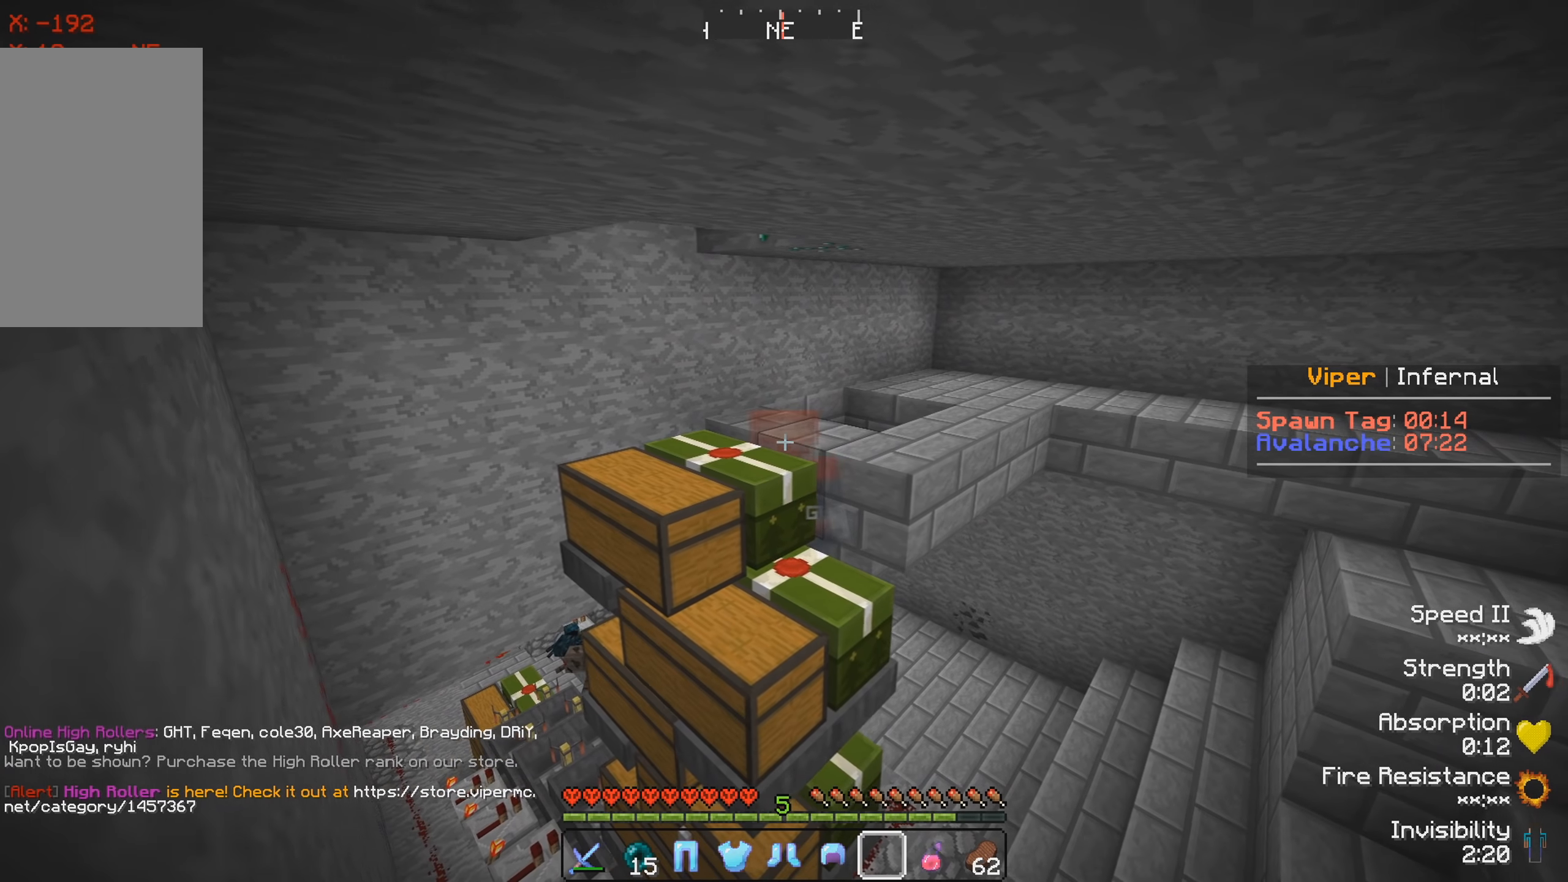
{"keys": [], "events": [[33, "a", "up"]]}
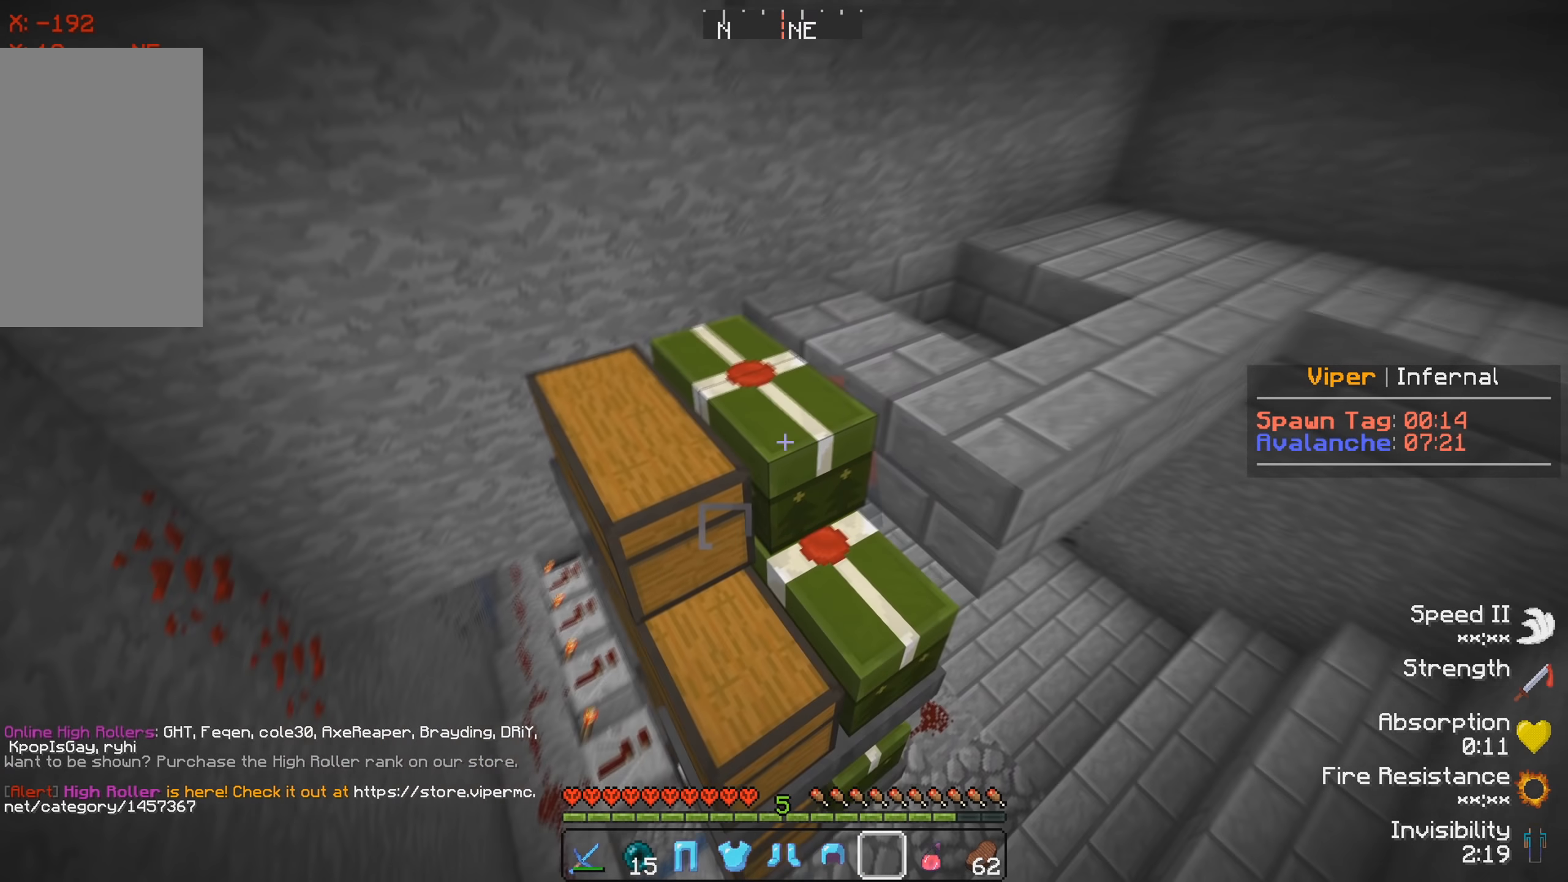
{"keys": [], "events": [[100, "d", "down"], [317, "d", "up"]]}
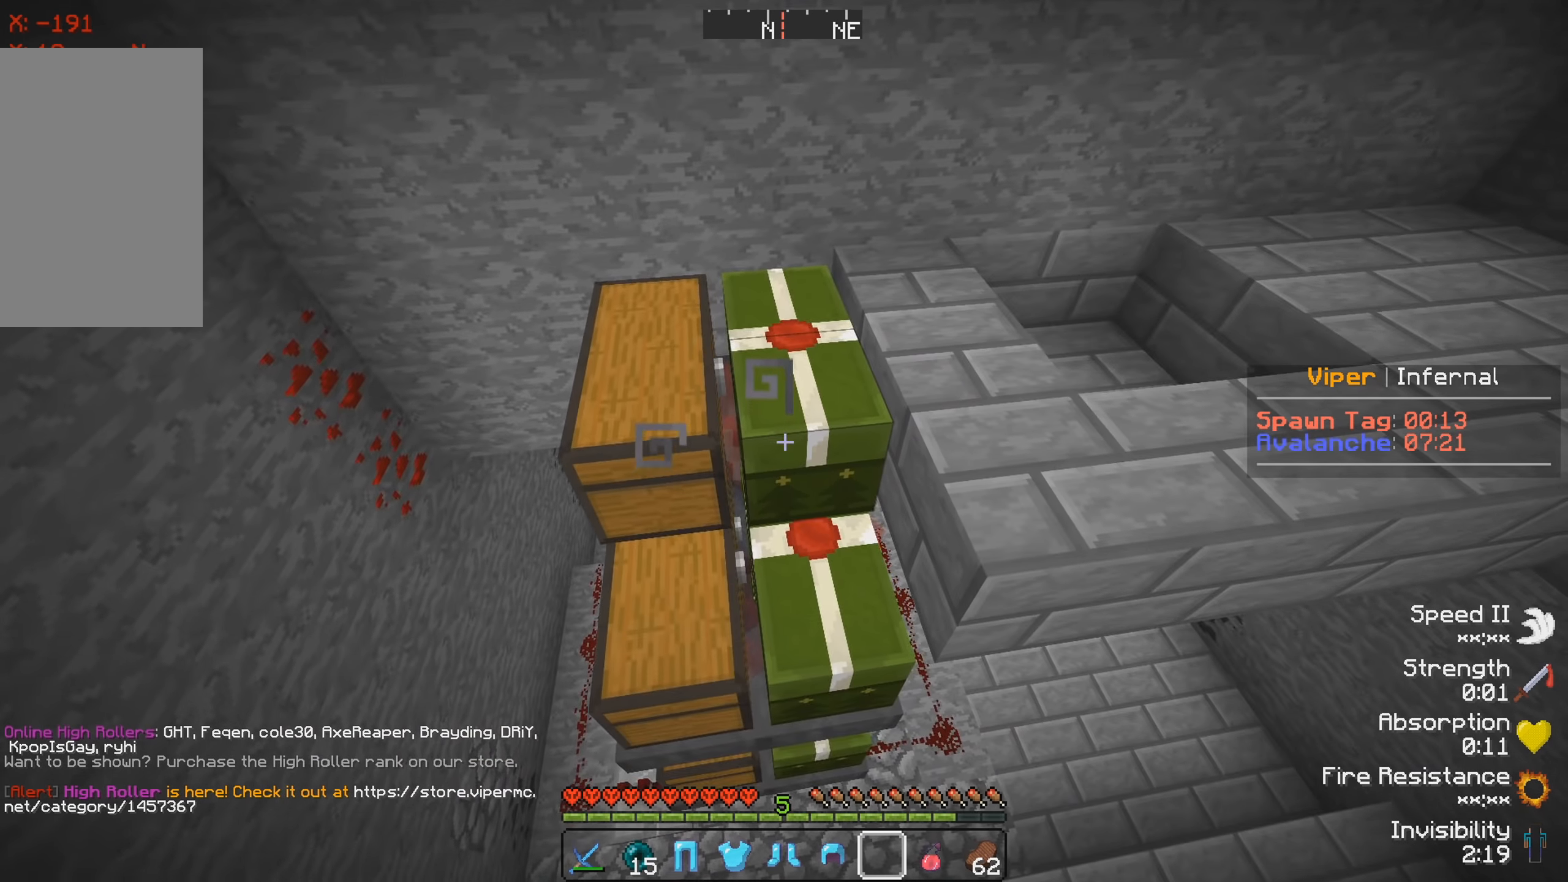
{"keys": ["a"], "events": [[433, "a", "down"]]}
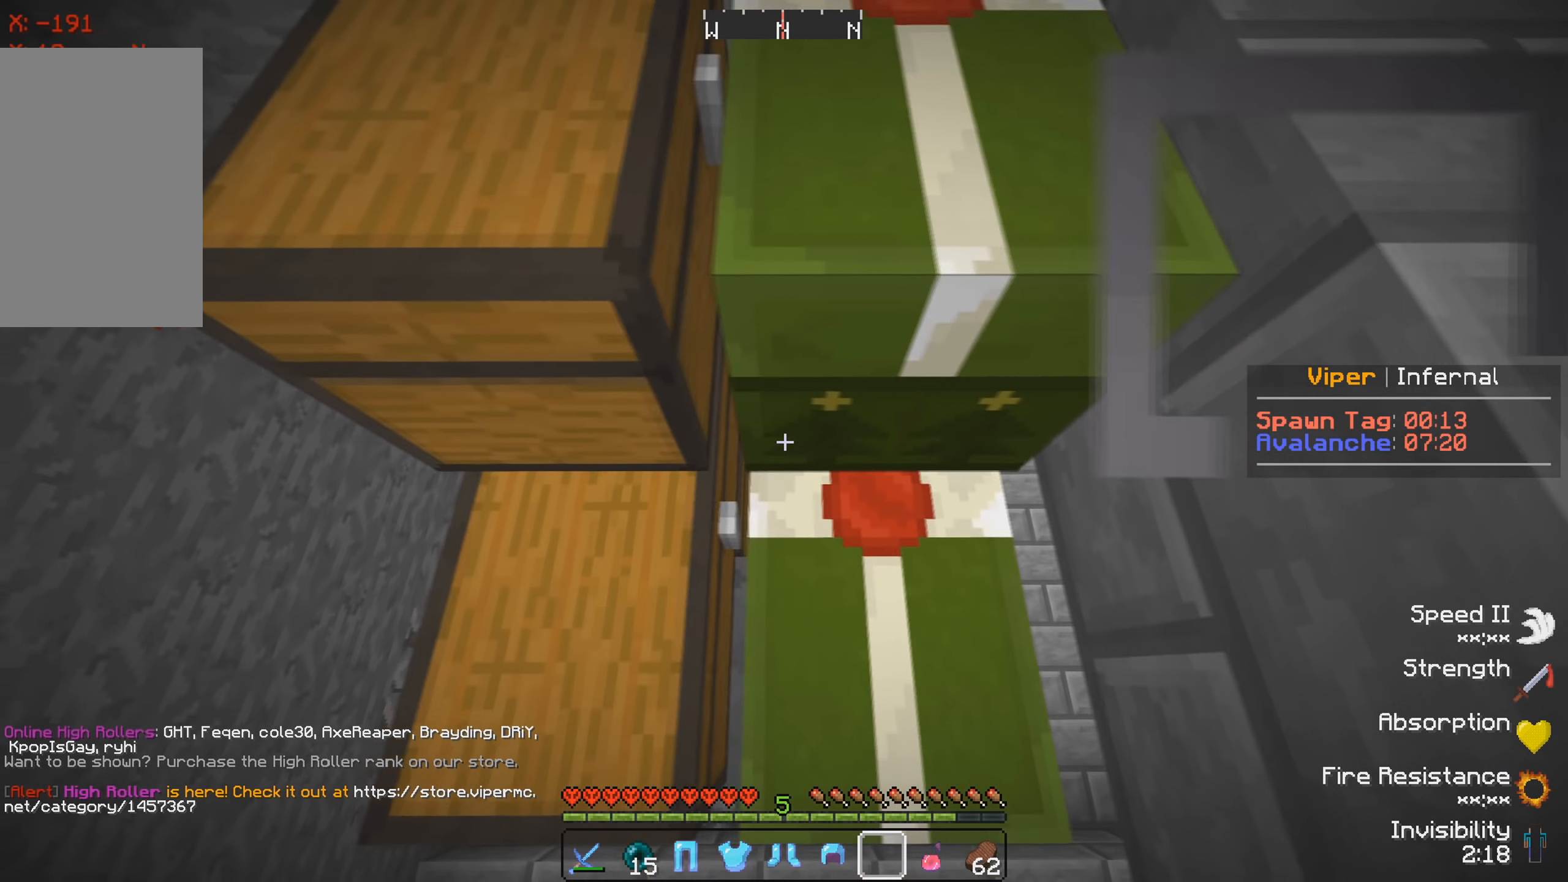
{"keys": [], "events": [[183, "a", "up"]]}
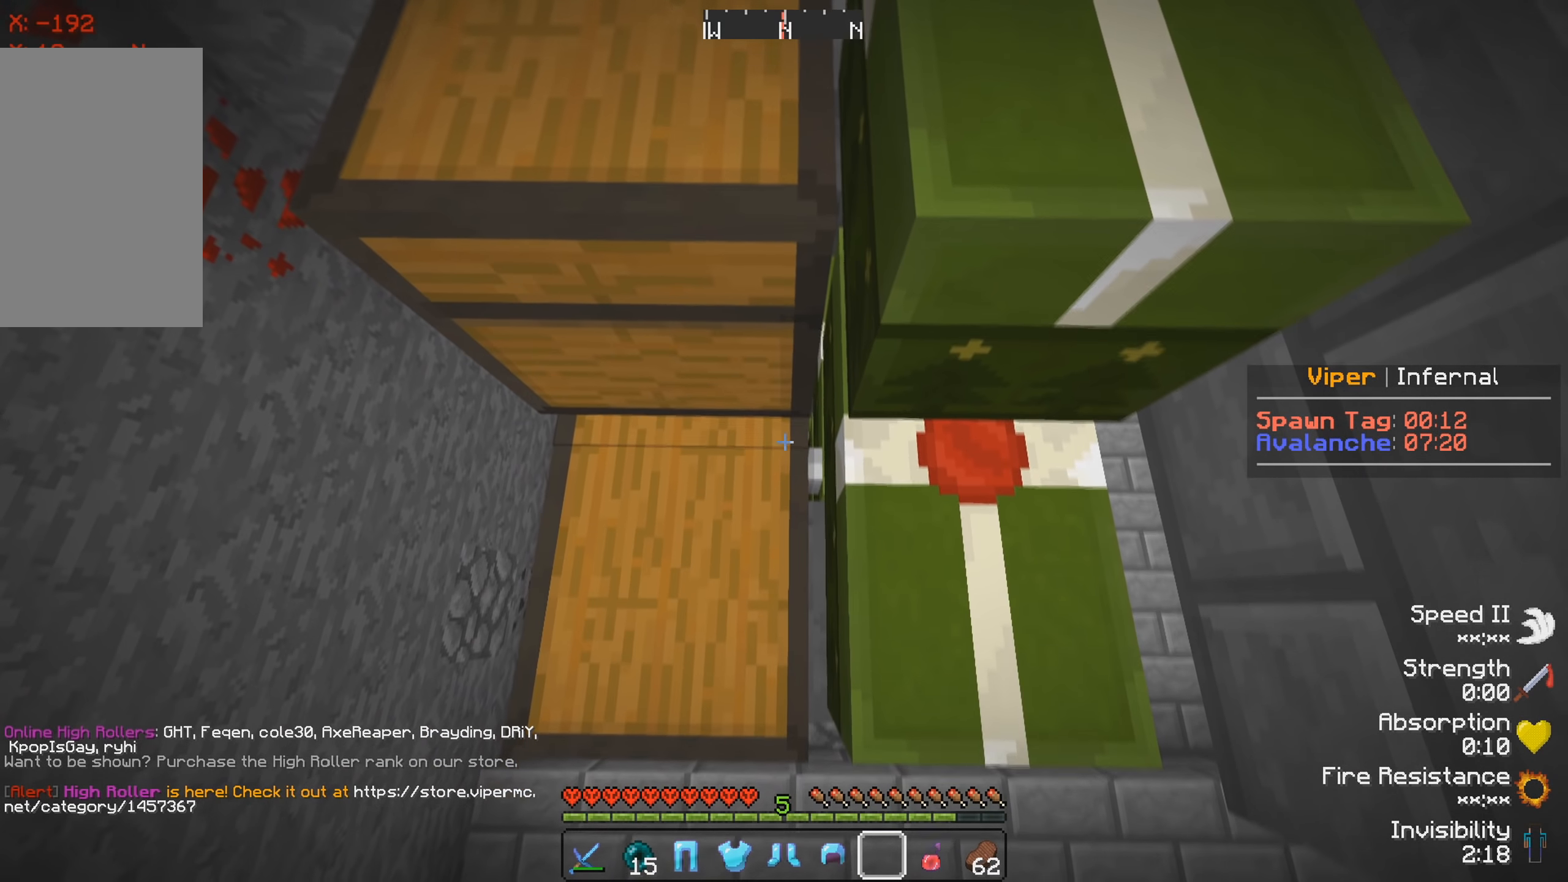
{"keys": ["w"], "events": [[450, "w", "down"]]}
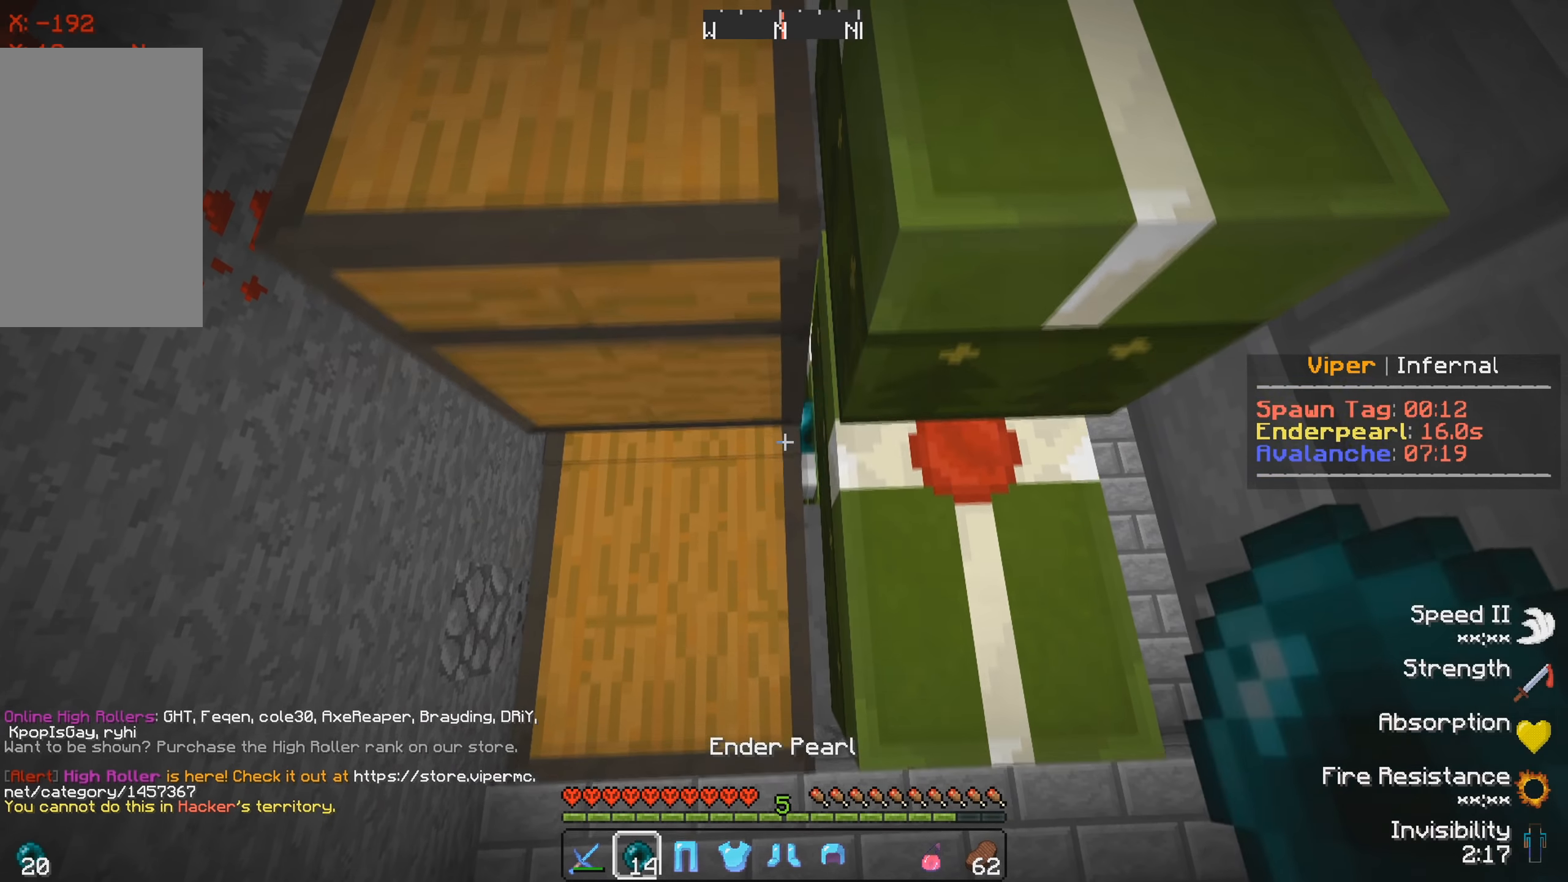
{"keys": [], "events": [[116, "w", "up"]]}
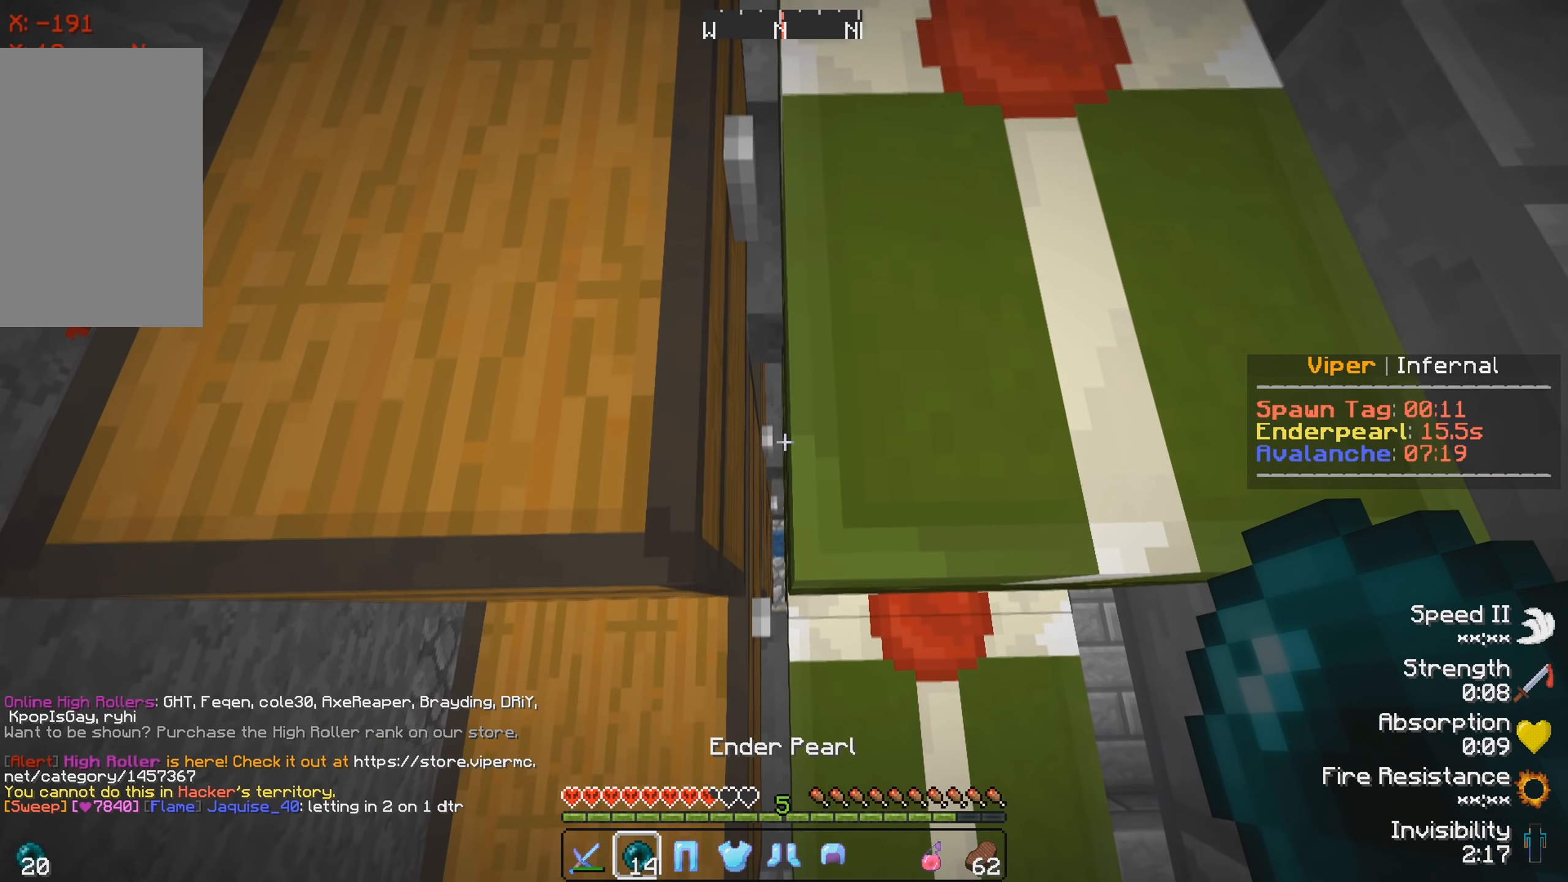
{"keys": ["w"], "events": [[500, "w", "down"]]}
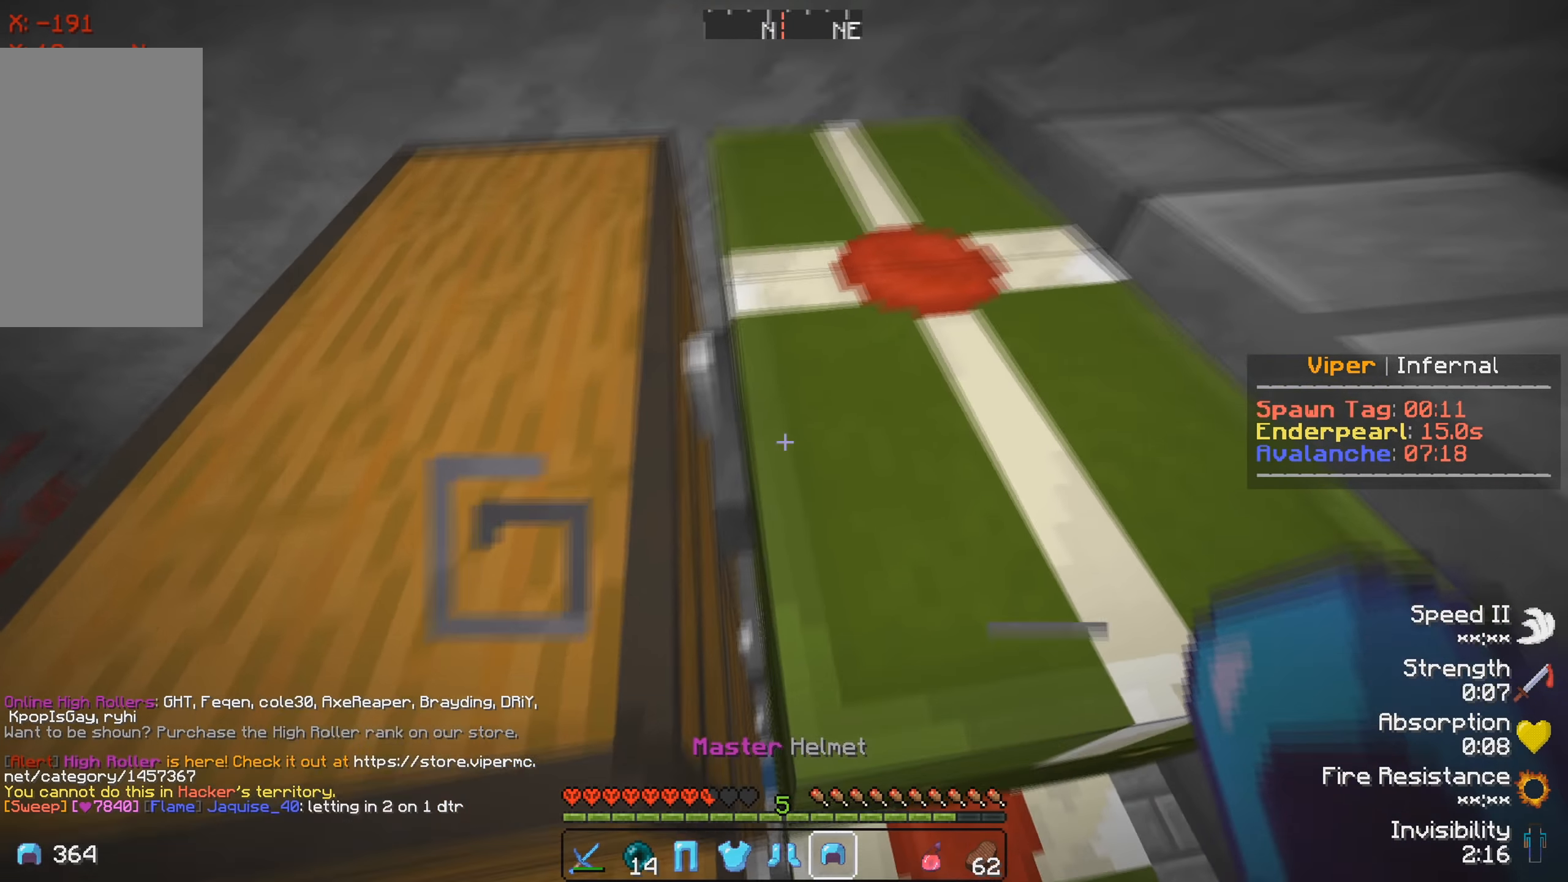
{"keys": ["a"], "events": [[150, "w", "up"], [183, "a", "down"]]}
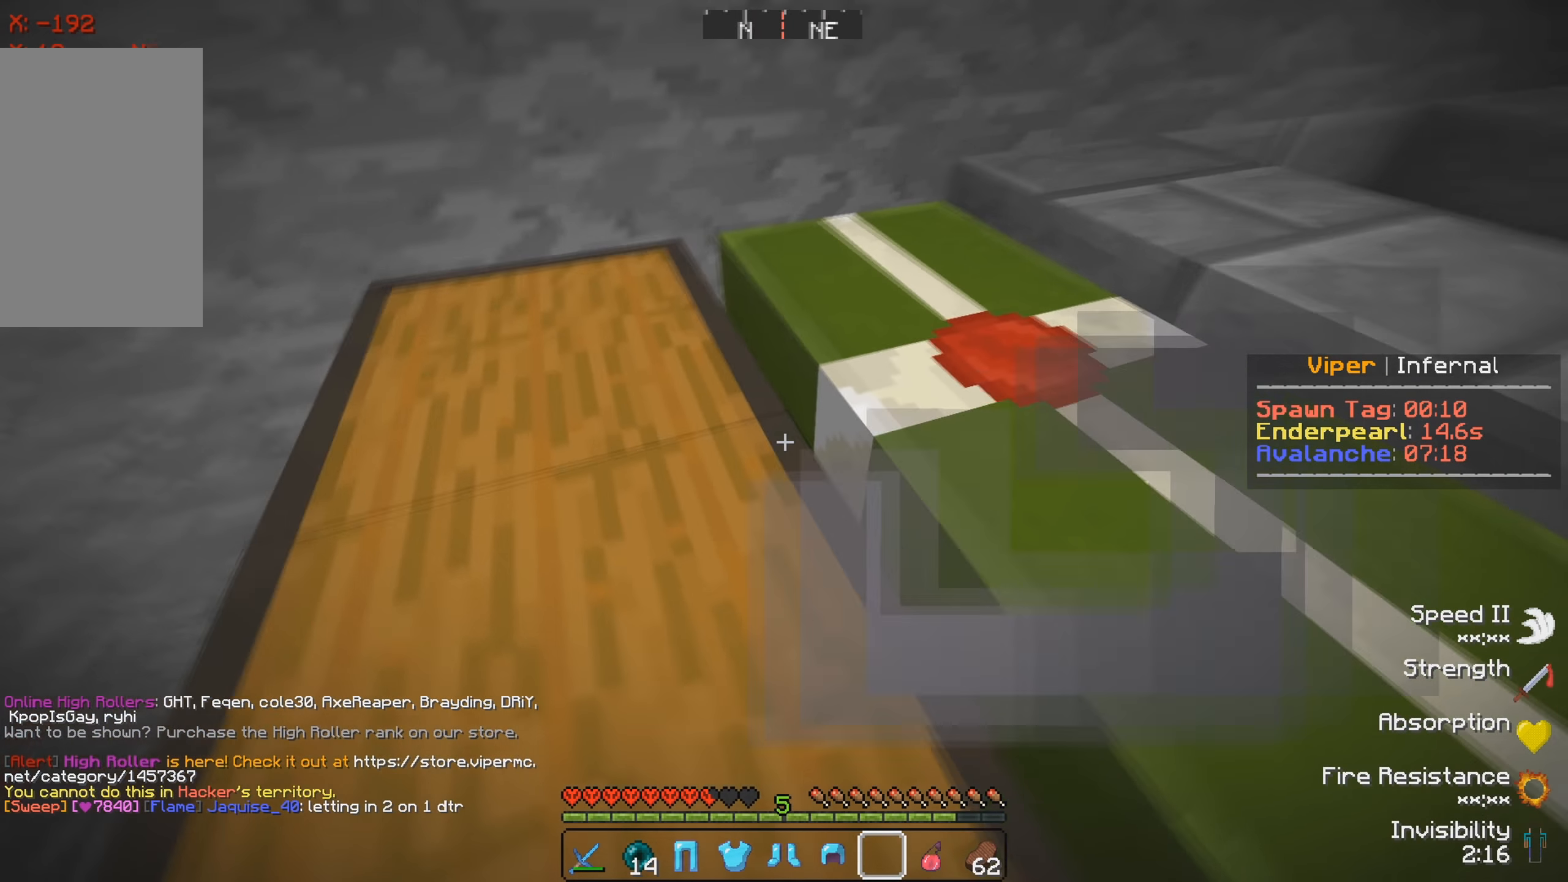
{"keys": [], "events": [[66, "a", "up"], [266, "a", "down"], [450, "a", "up"]]}